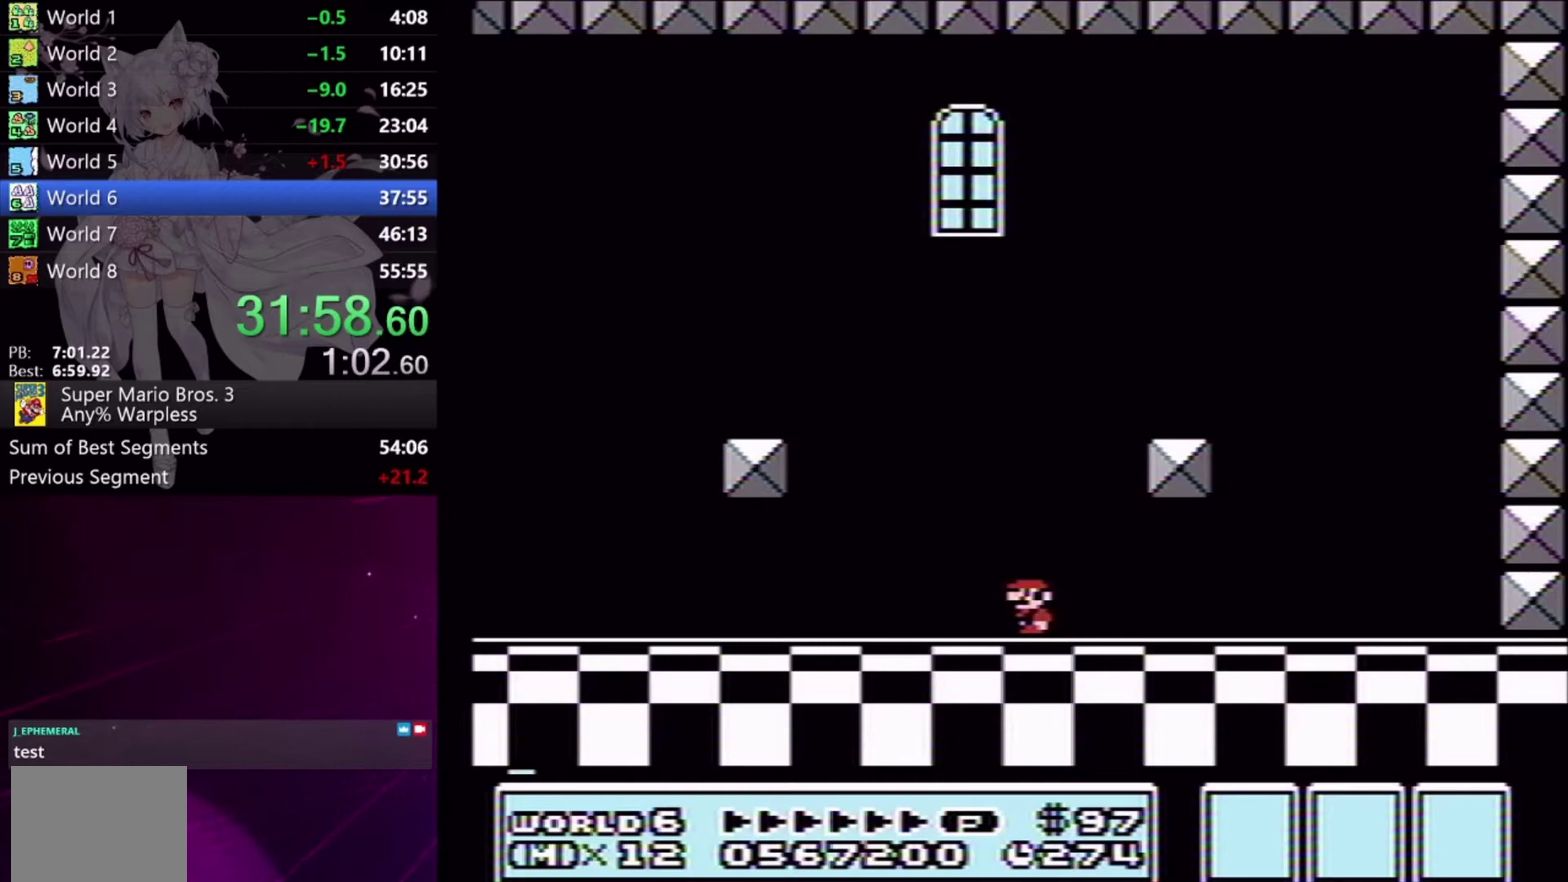
Gameplay with a controller (Xbox layout); each line is a JSON object with the inputs held at the frame after it. "events" lists button and stick changes between this image and that frame as [ms after this image, input, new state], when the widget could be followed in between. Not read: L1 L3 R1 R2 R3 left_stick right_stick.
{"buttons": [], "events": []}
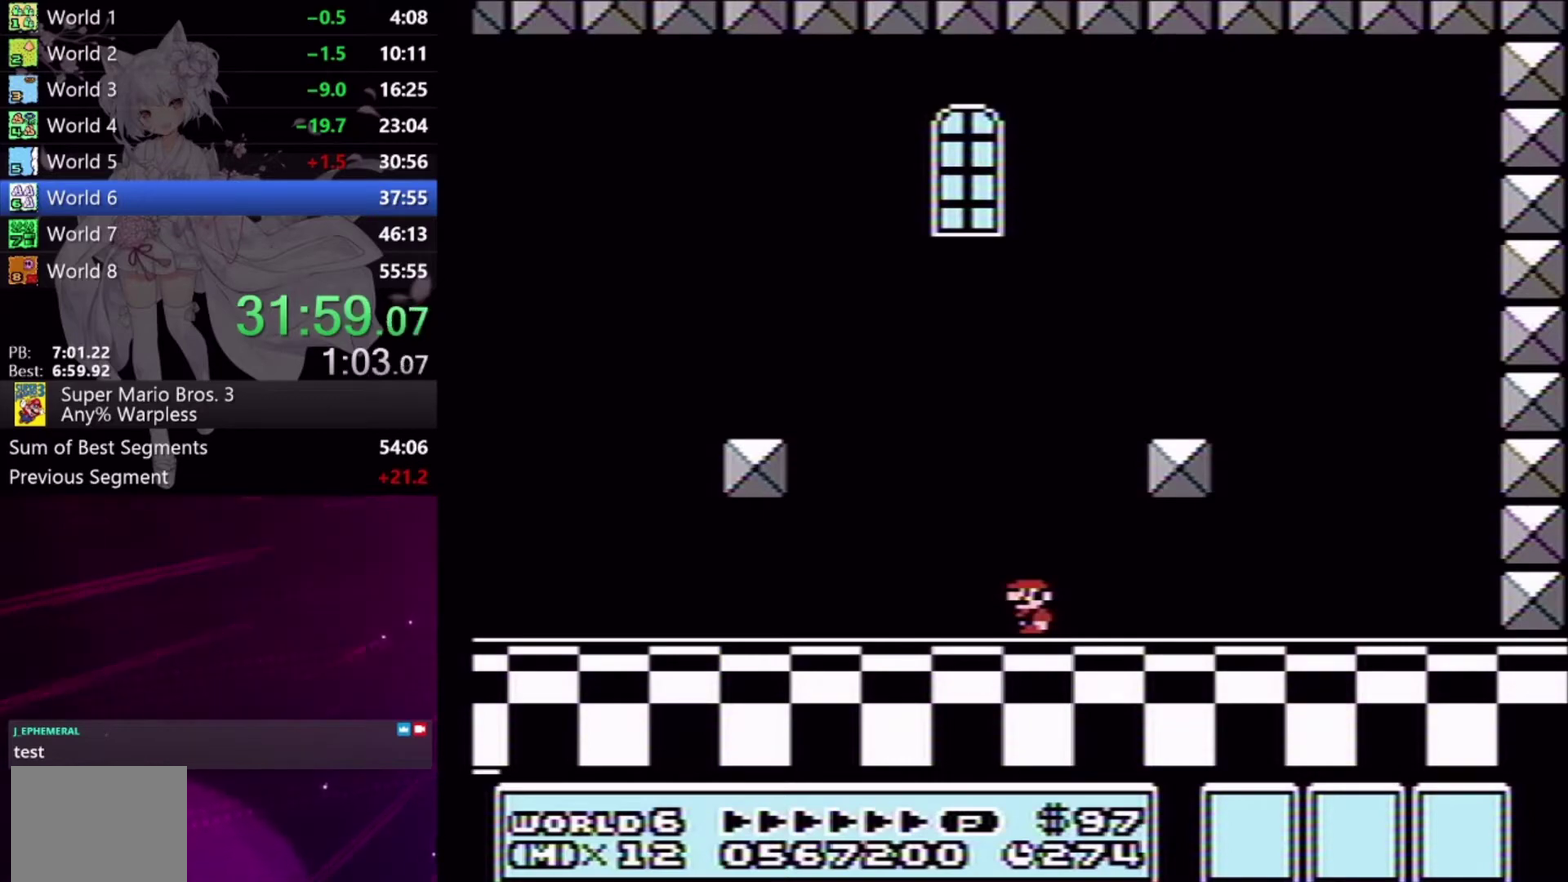
{"buttons": [], "events": []}
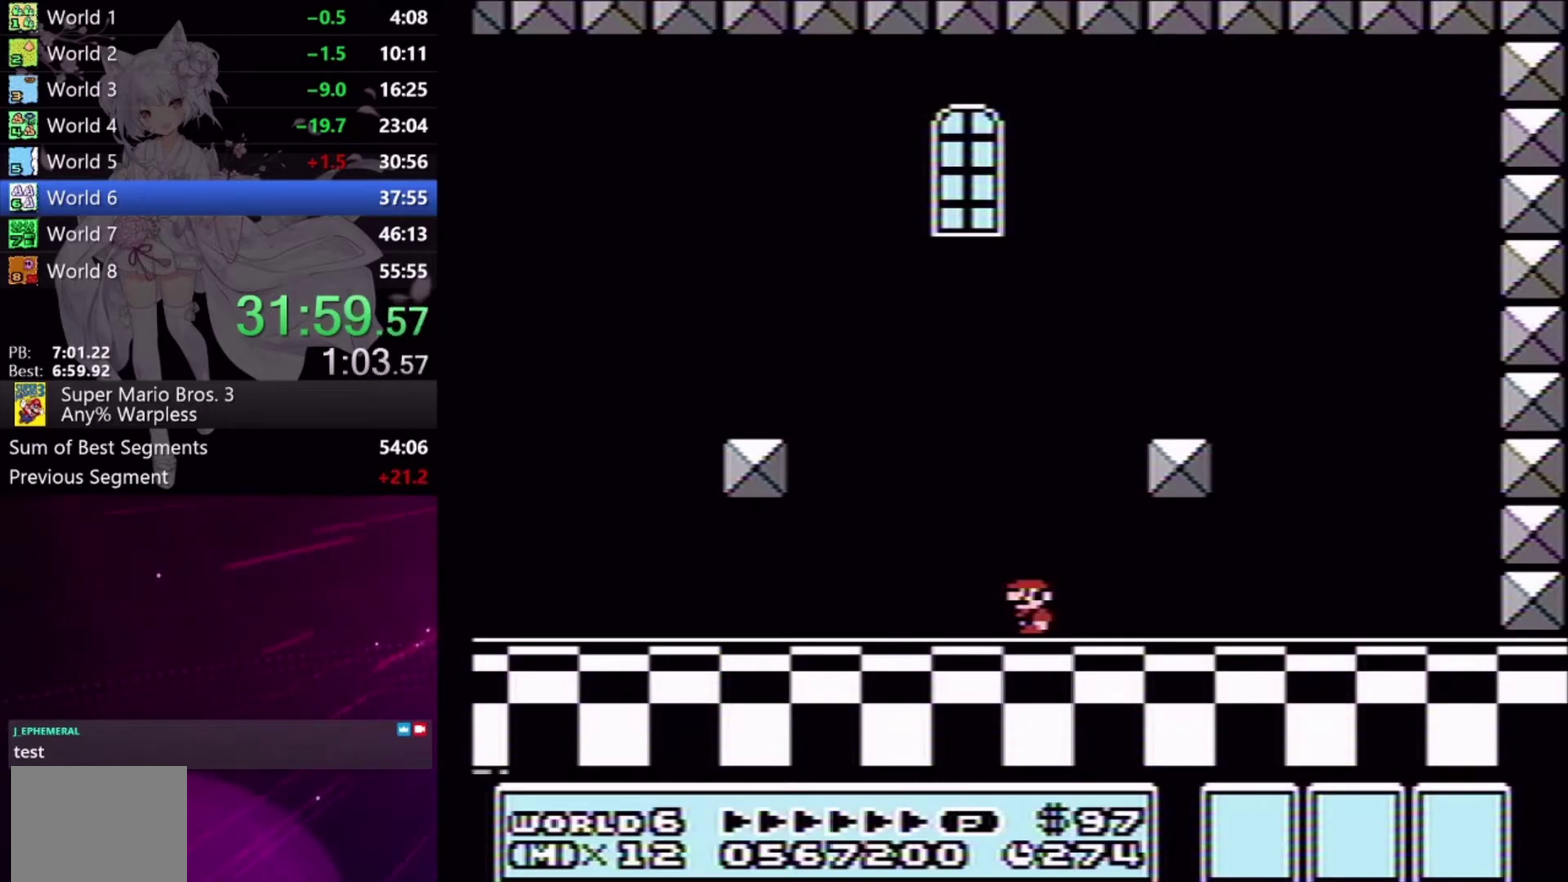
{"buttons": [], "events": []}
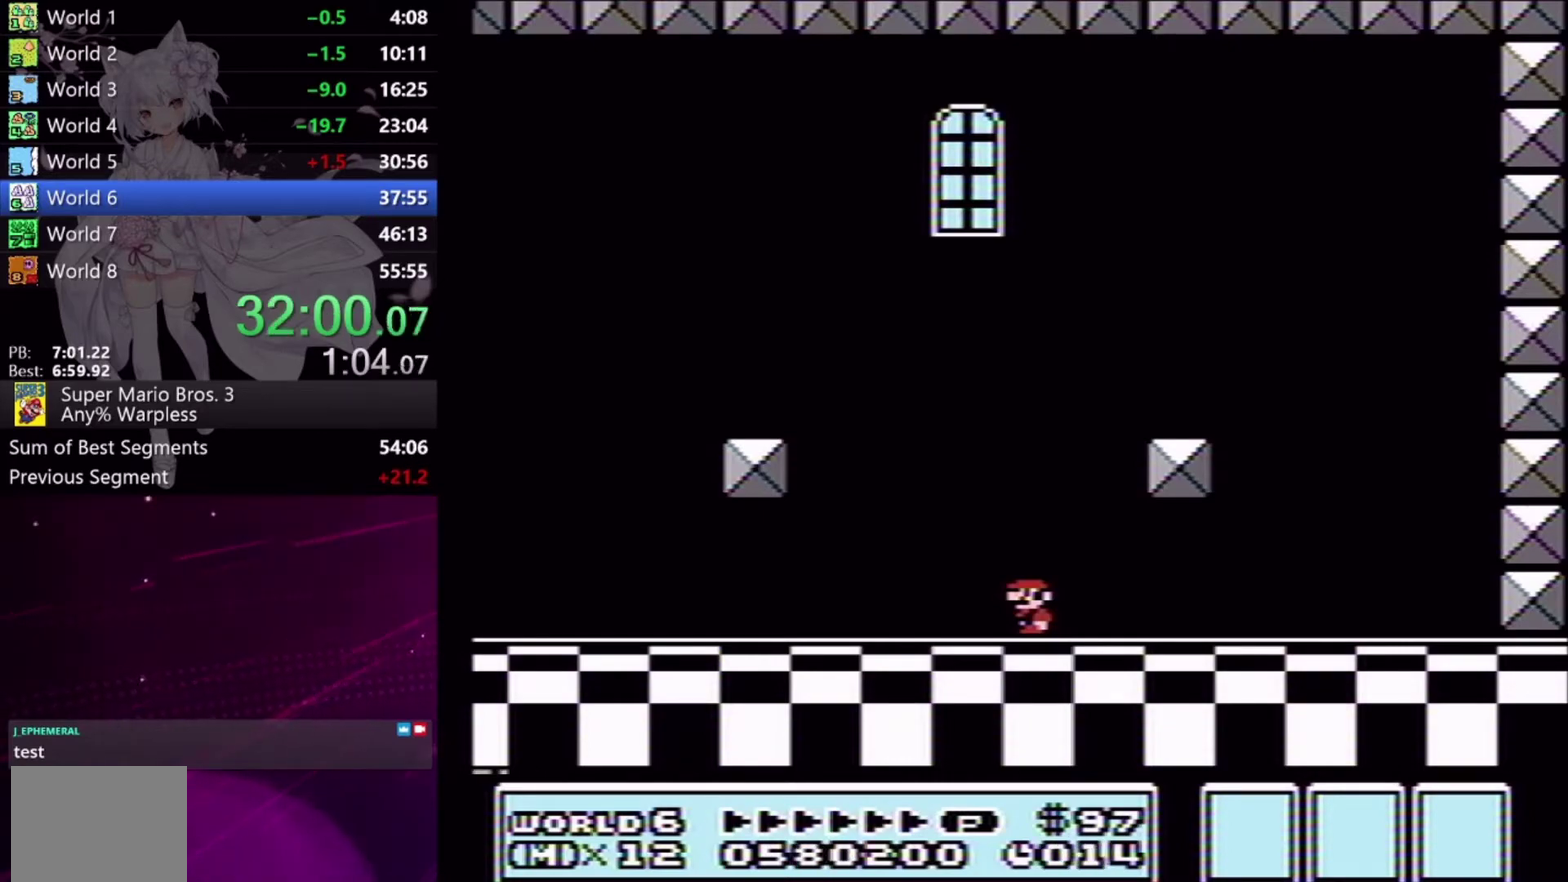
{"buttons": [], "events": []}
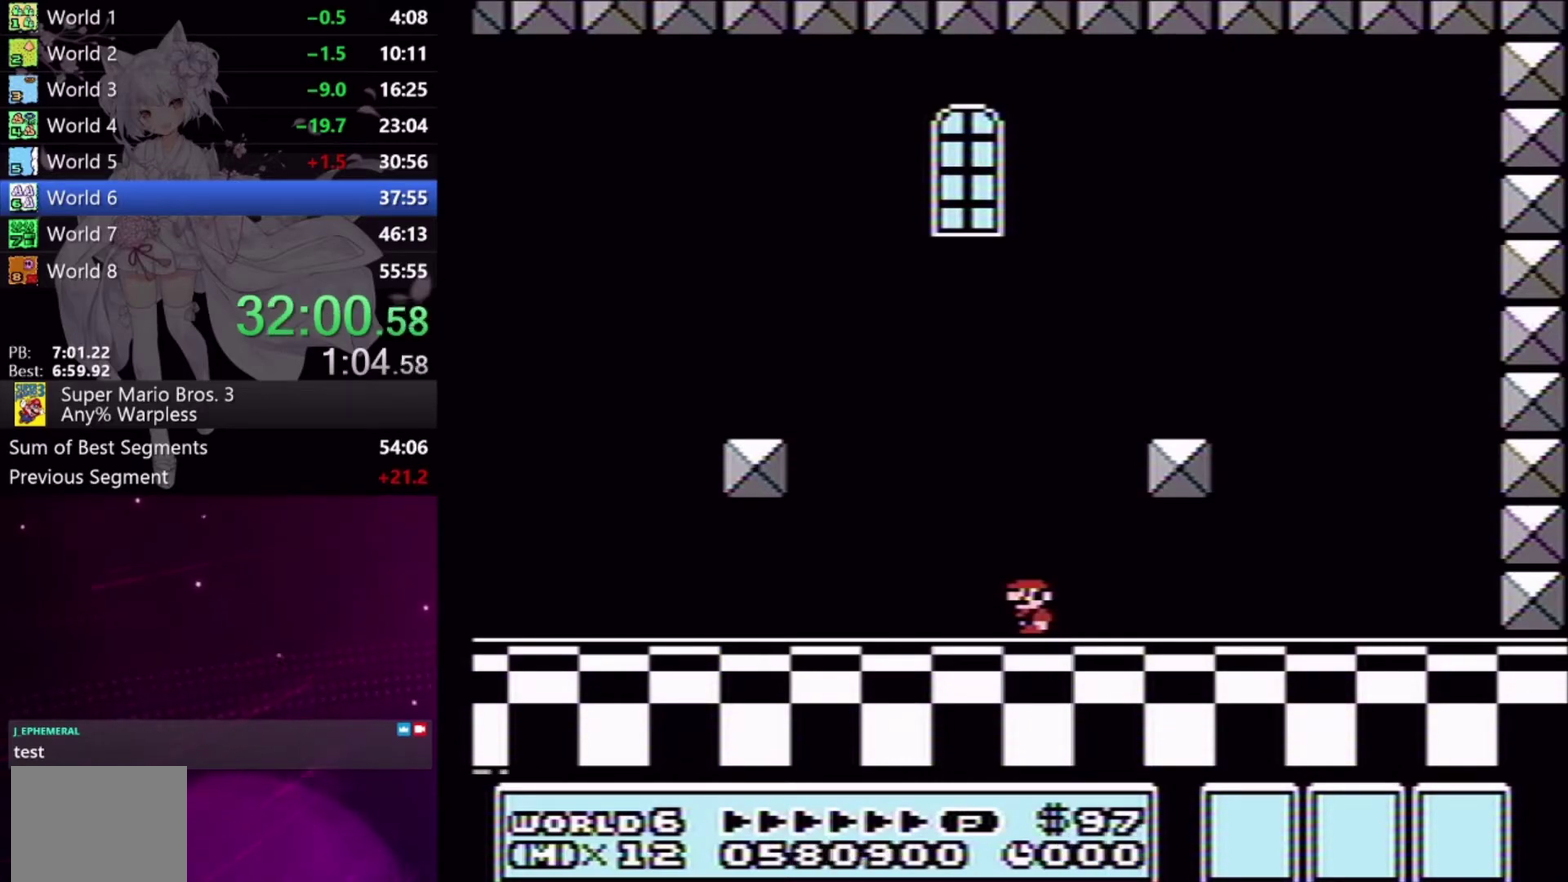
{"buttons": [], "events": []}
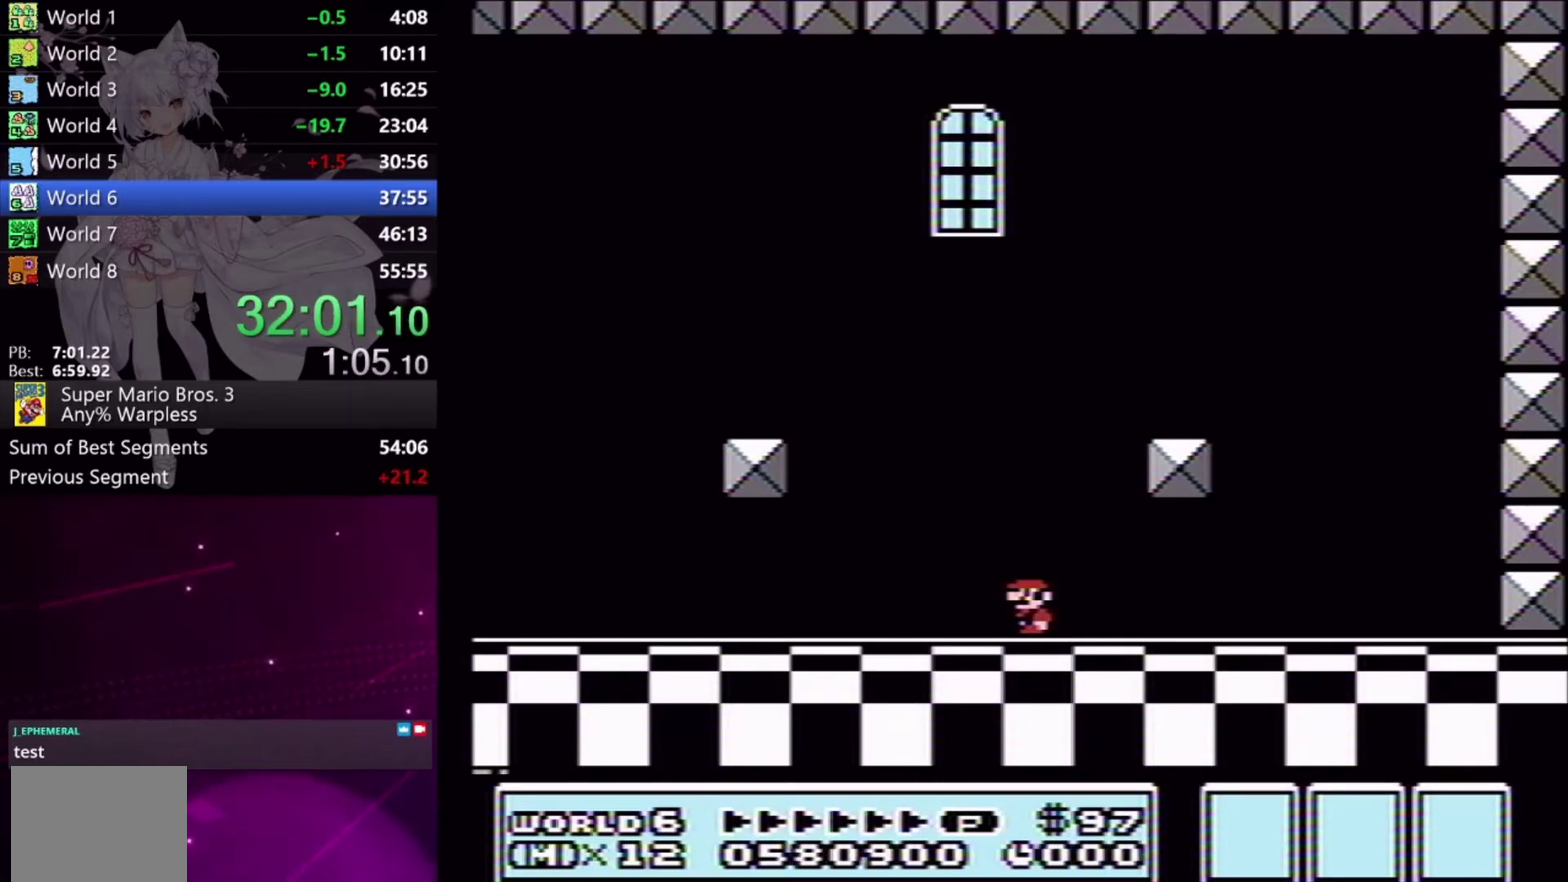
{"buttons": [], "events": []}
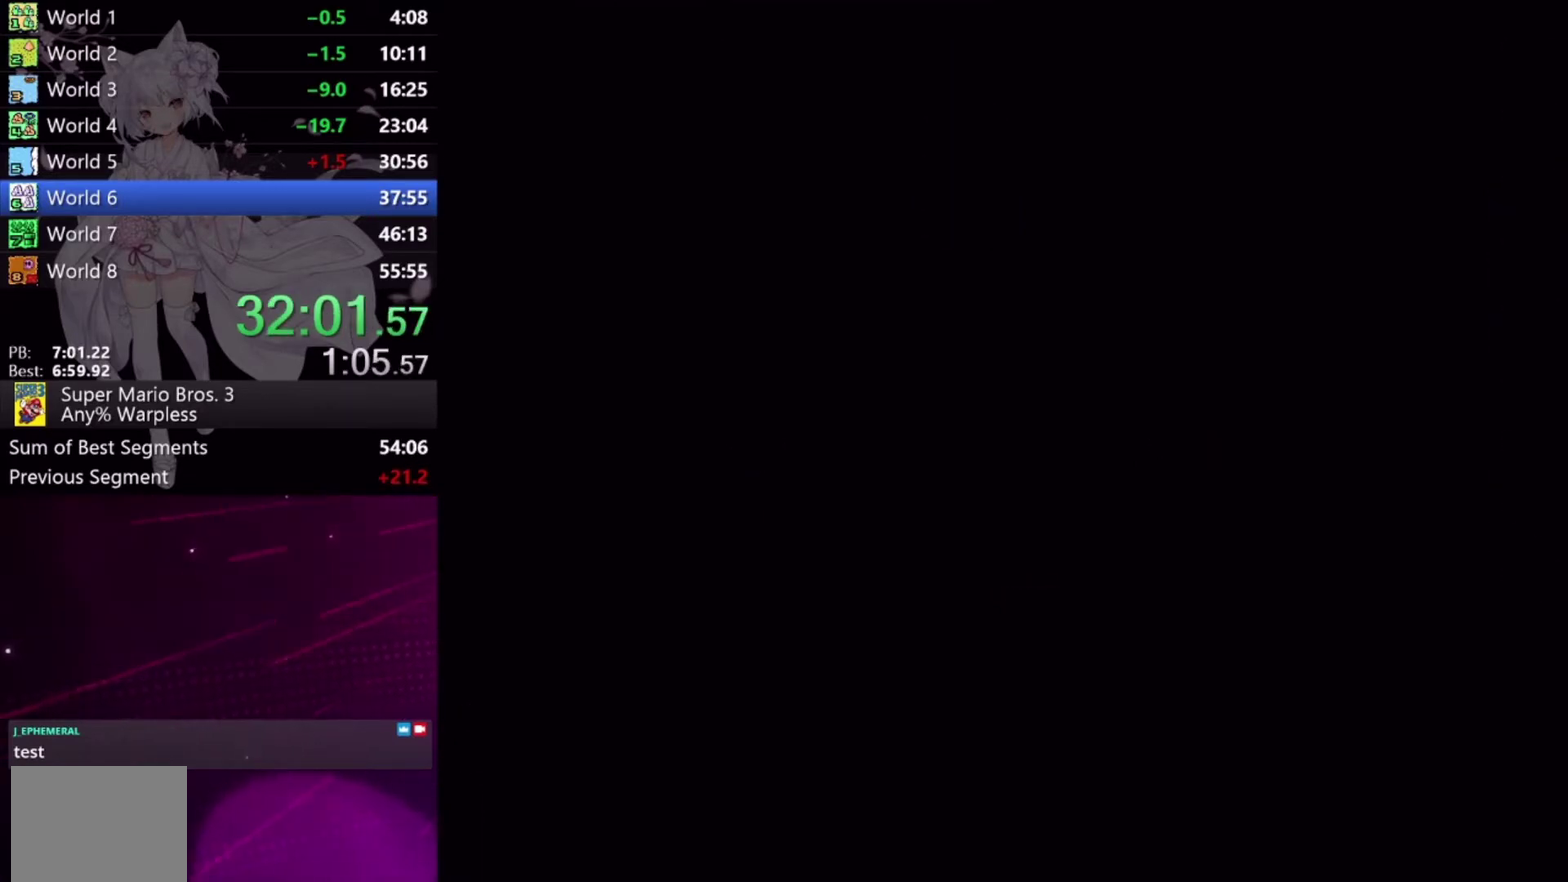
{"buttons": [], "events": []}
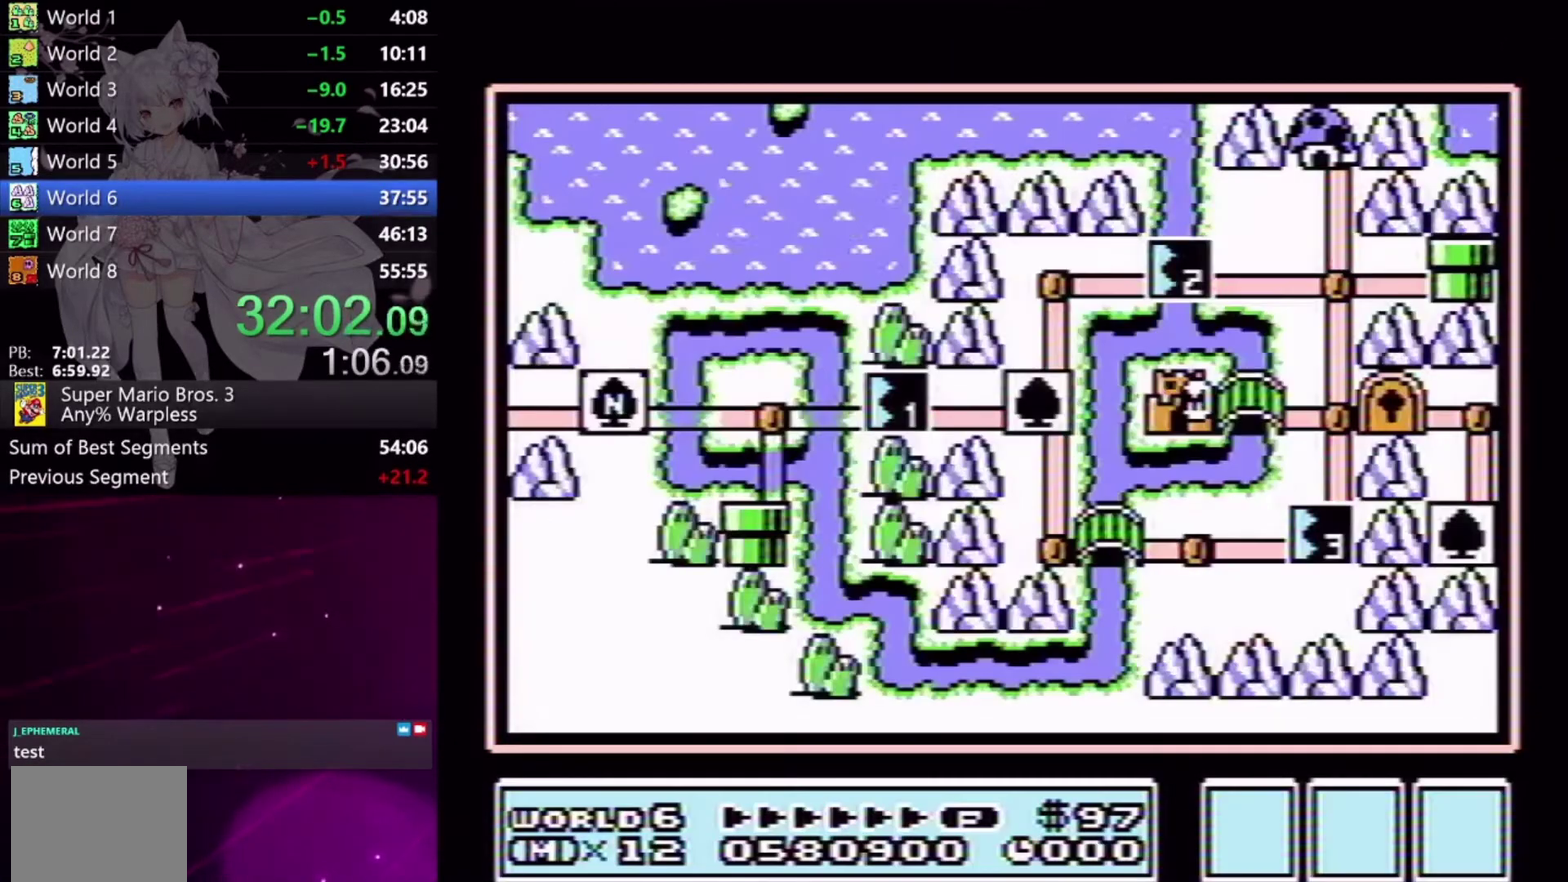
{"buttons": ["DPAD_RIGHT"], "events": [[200, "DPAD_RIGHT", "down"]]}
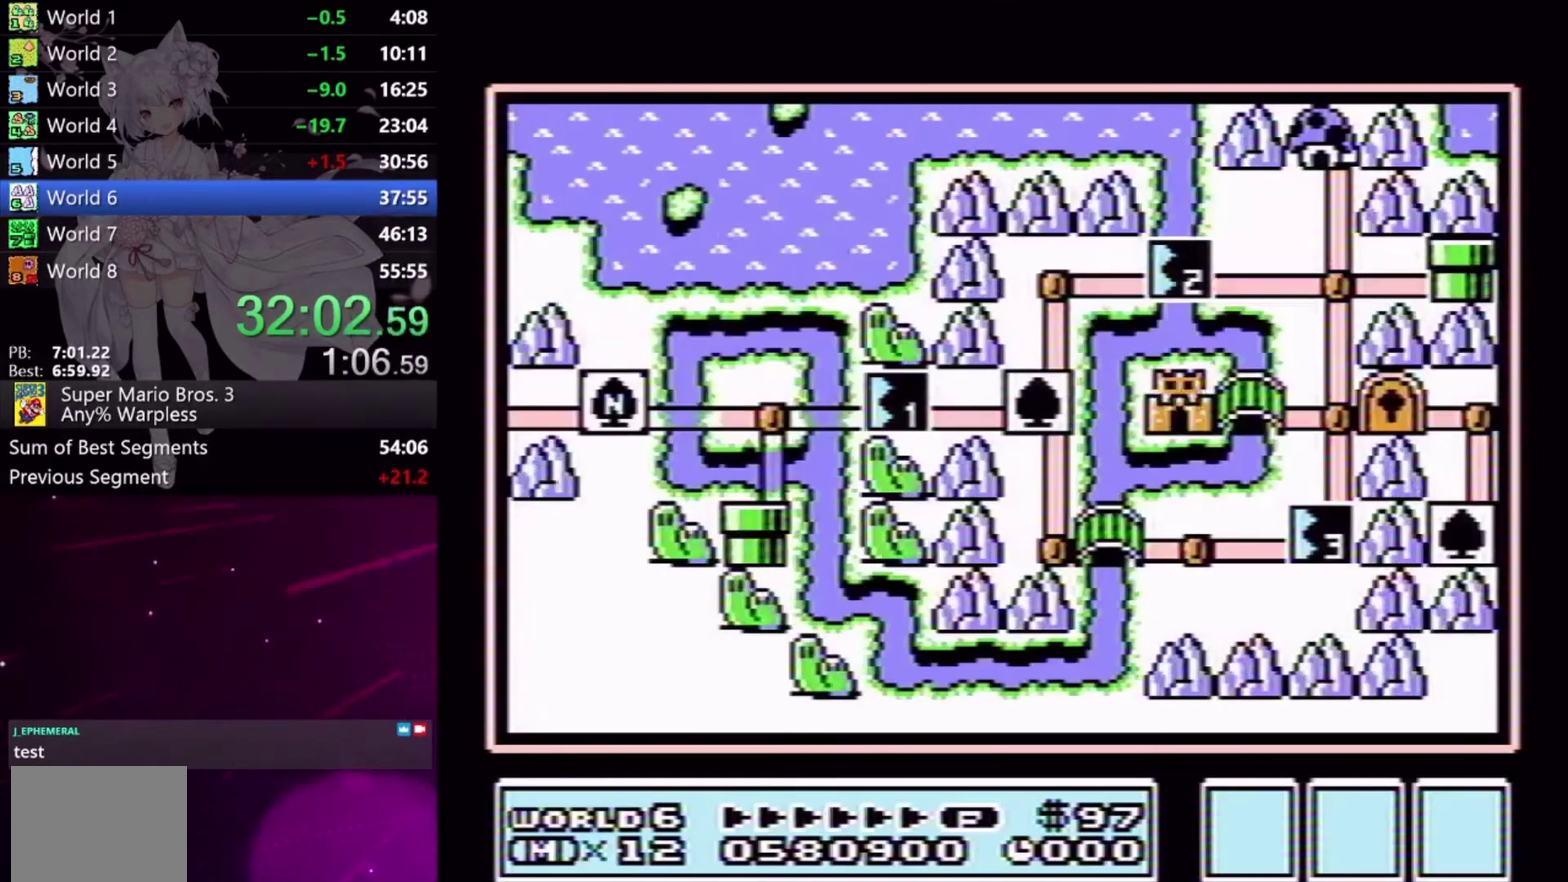
{"buttons": ["DPAD_RIGHT"], "events": []}
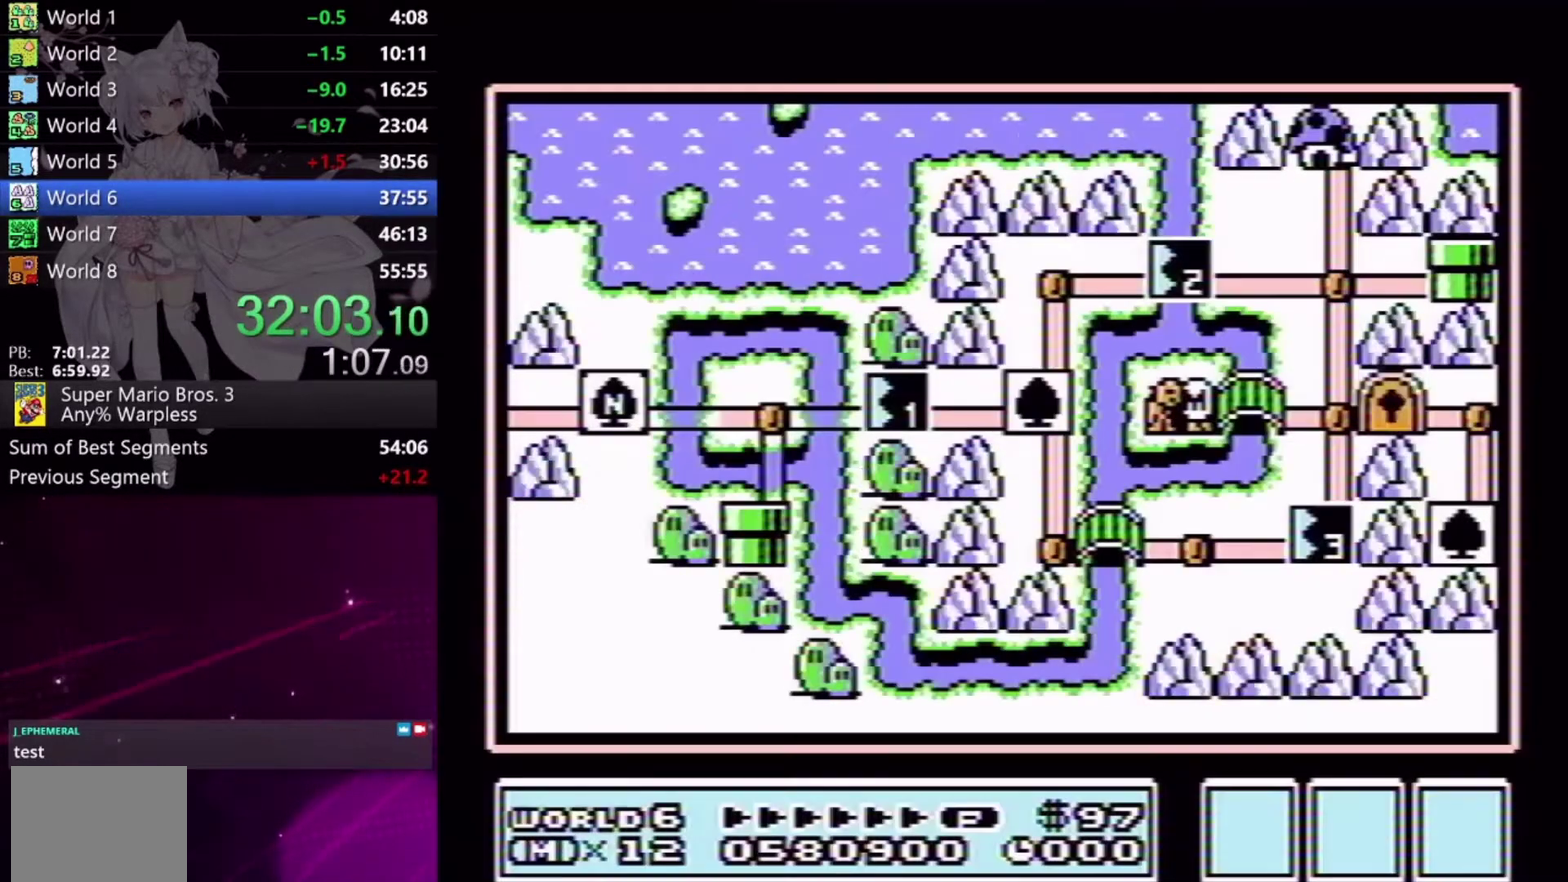
{"buttons": ["DPAD_RIGHT"], "events": []}
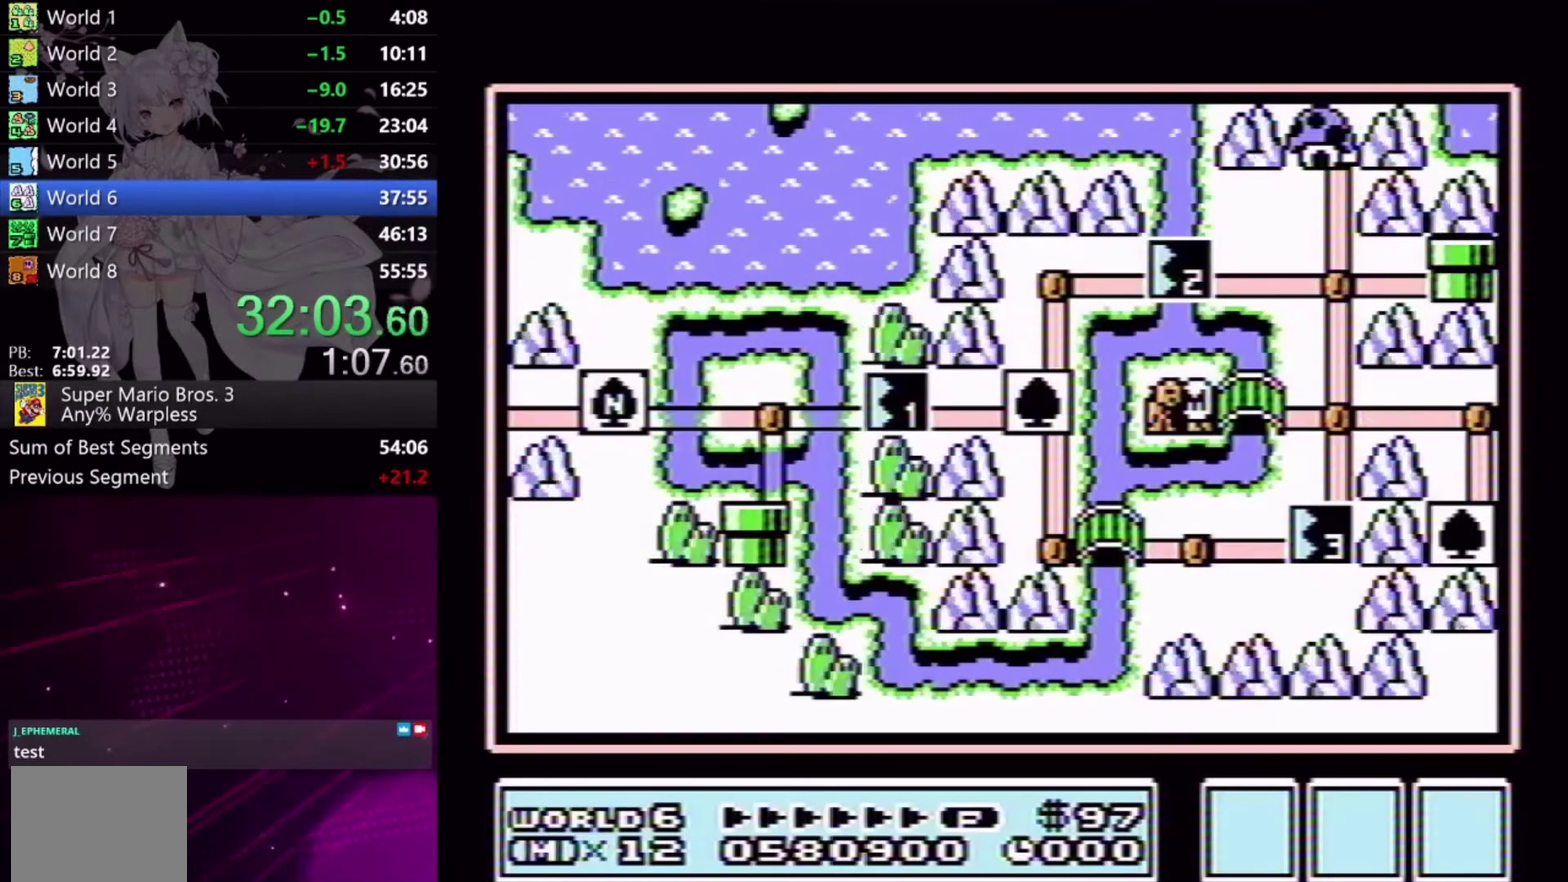
{"buttons": ["DPAD_RIGHT"], "events": []}
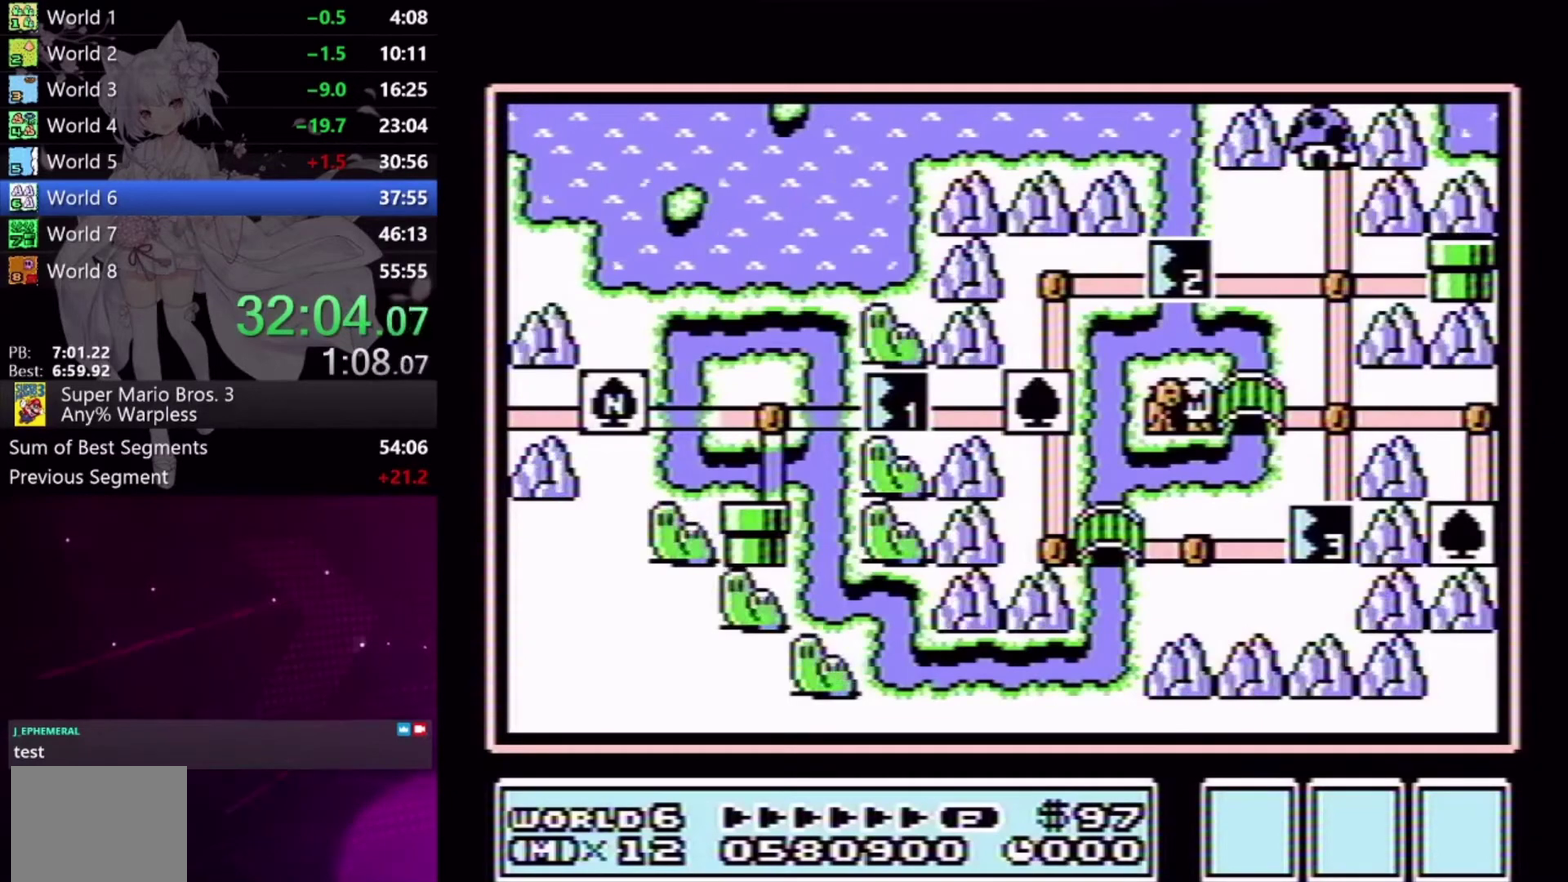
{"buttons": ["DPAD_RIGHT"], "events": []}
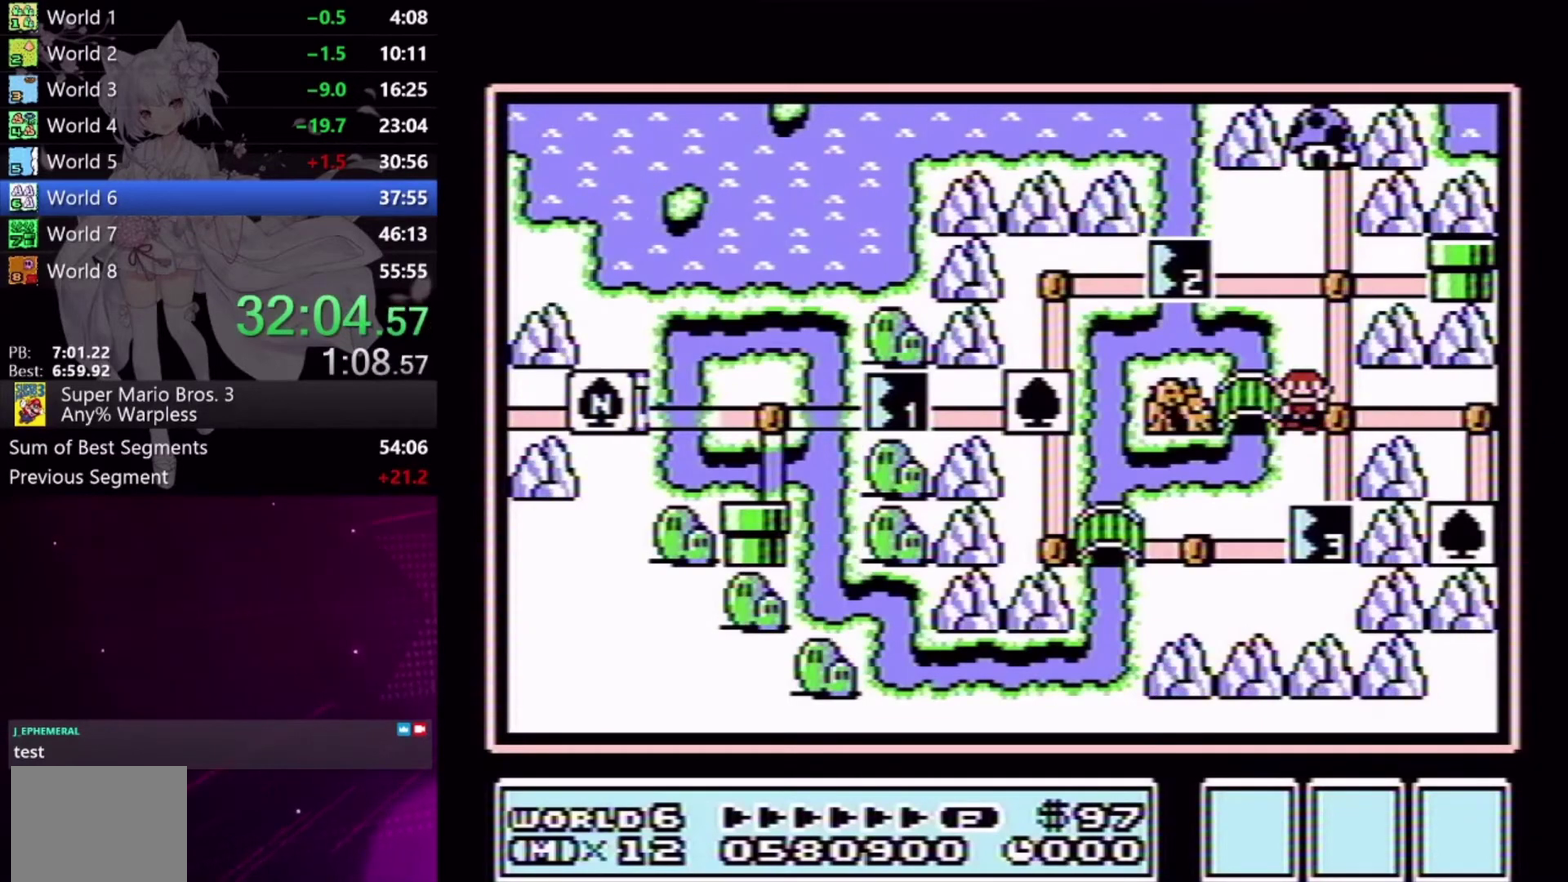
{"buttons": ["DPAD_DOWN"], "events": [[333, "DPAD_RIGHT", "up"], [433, "DPAD_DOWN", "down"]]}
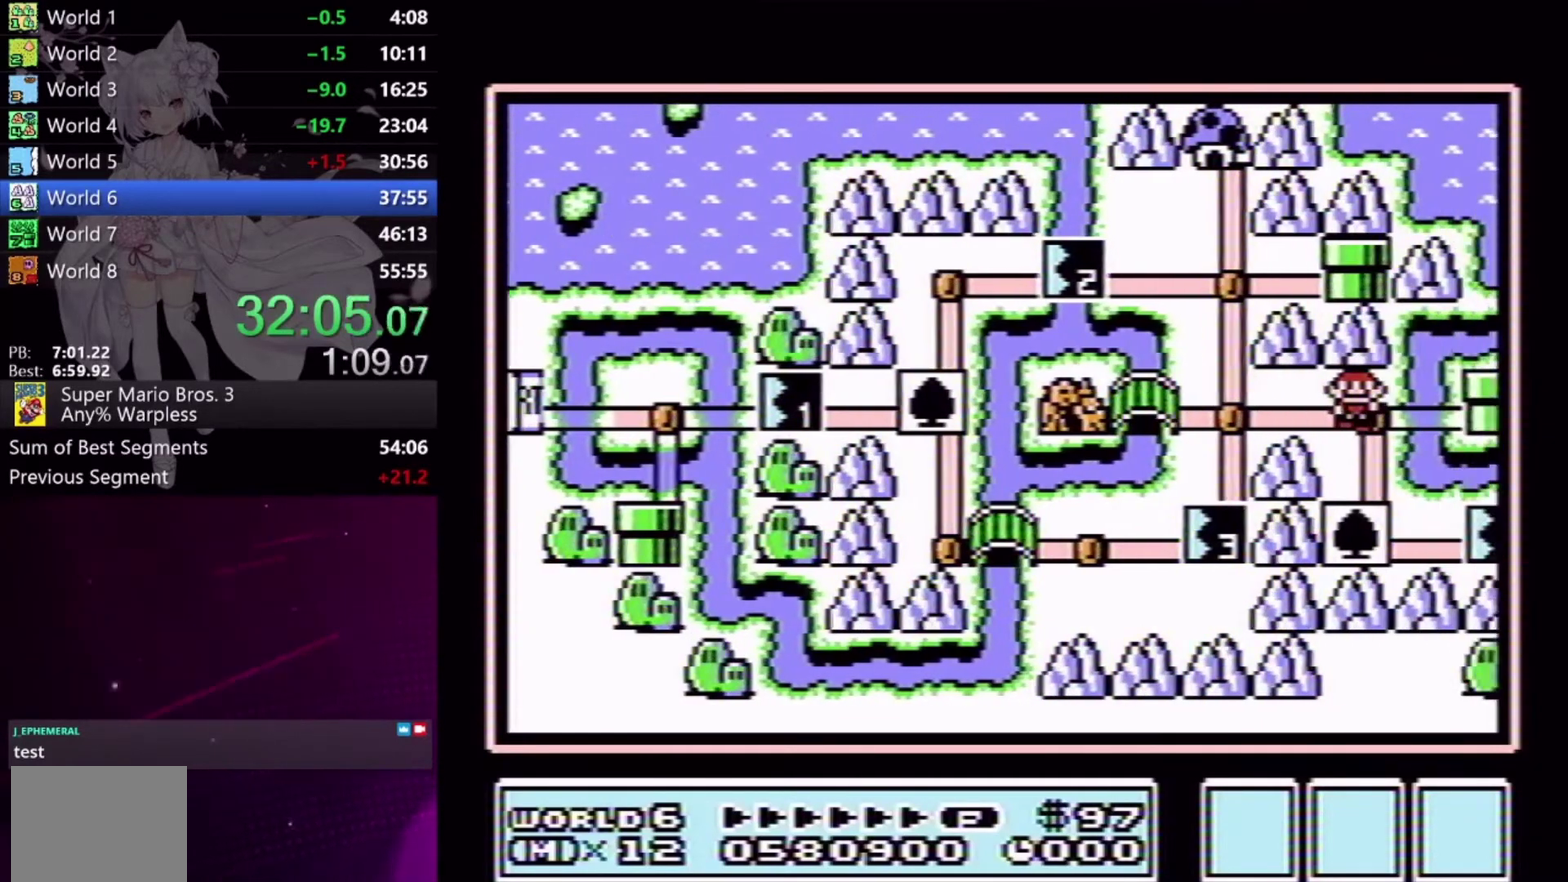
{"buttons": ["DPAD_DOWN"], "events": []}
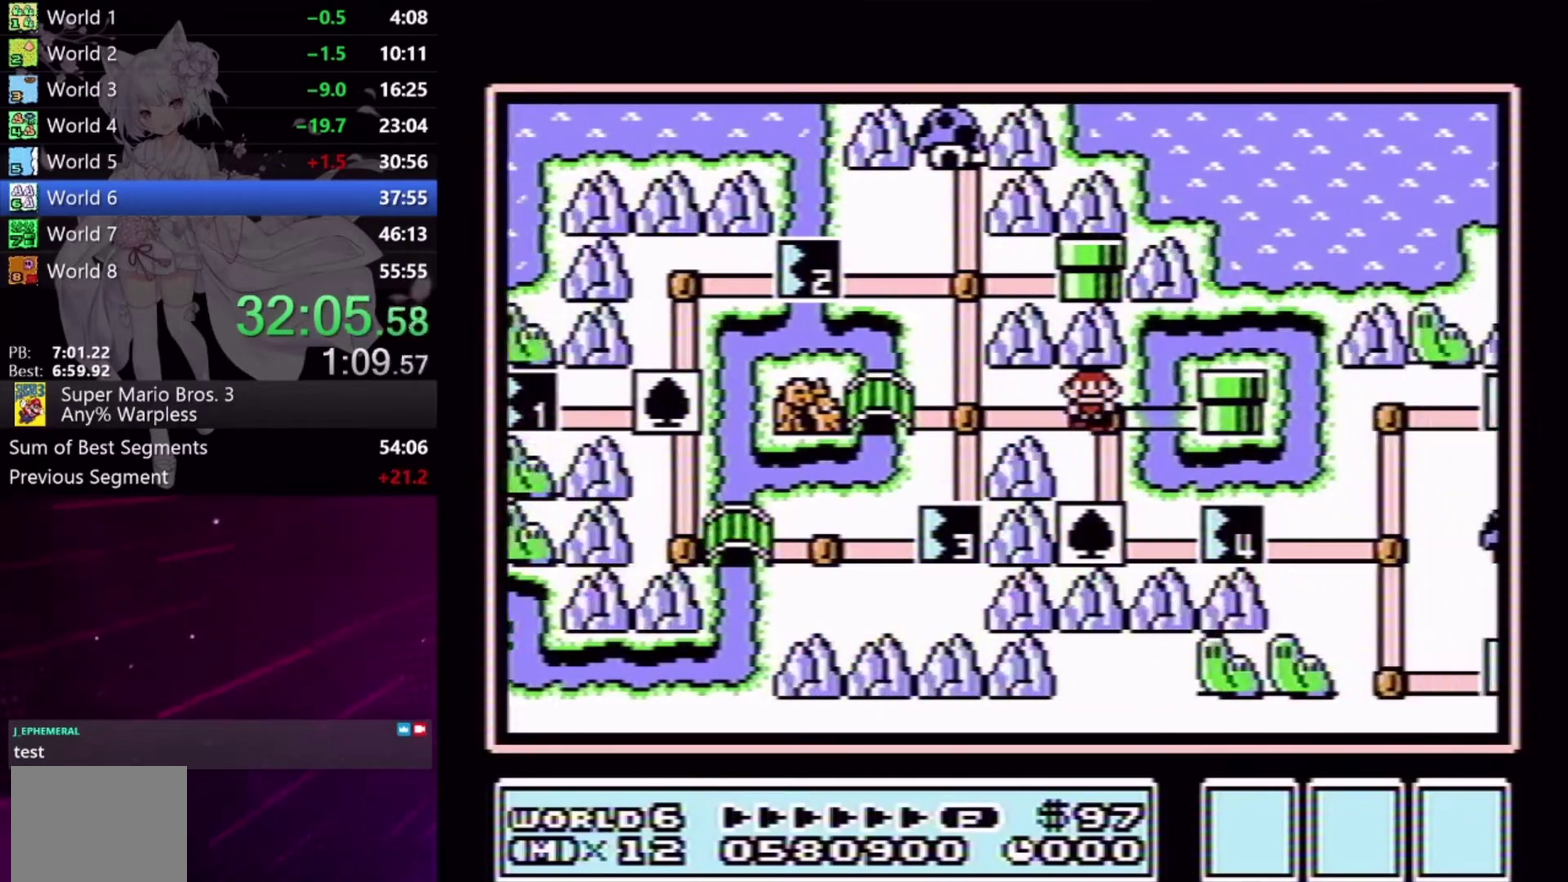
{"buttons": ["DPAD_DOWN"], "events": []}
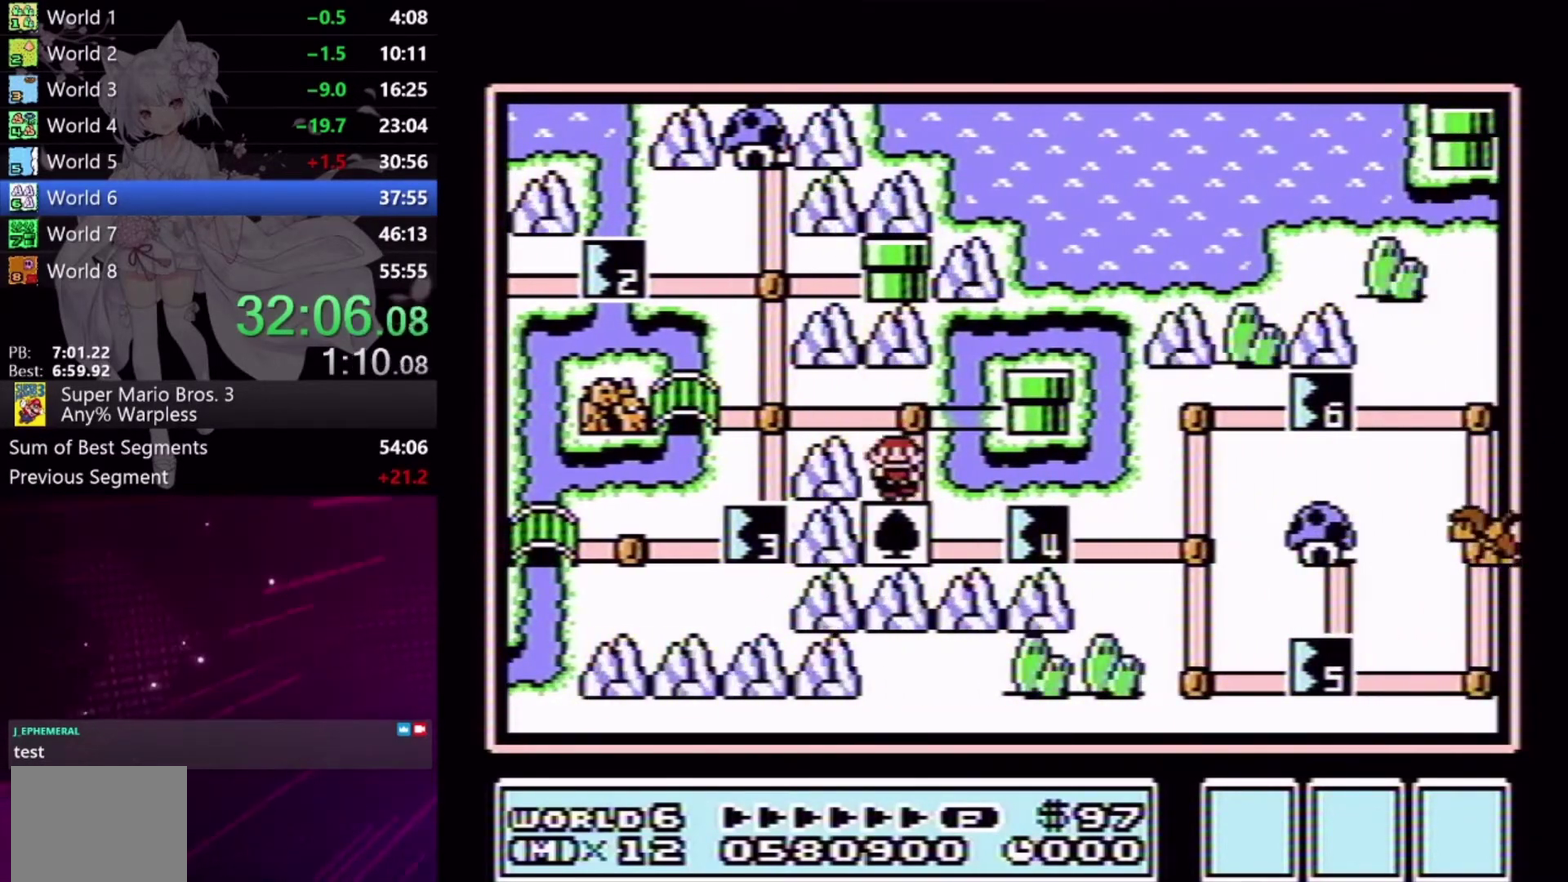
{"buttons": ["A"], "events": [[67, "DPAD_DOWN", "up"], [167, "DPAD_RIGHT", "down"], [300, "DPAD_RIGHT", "up"], [467, "A", "down"]]}
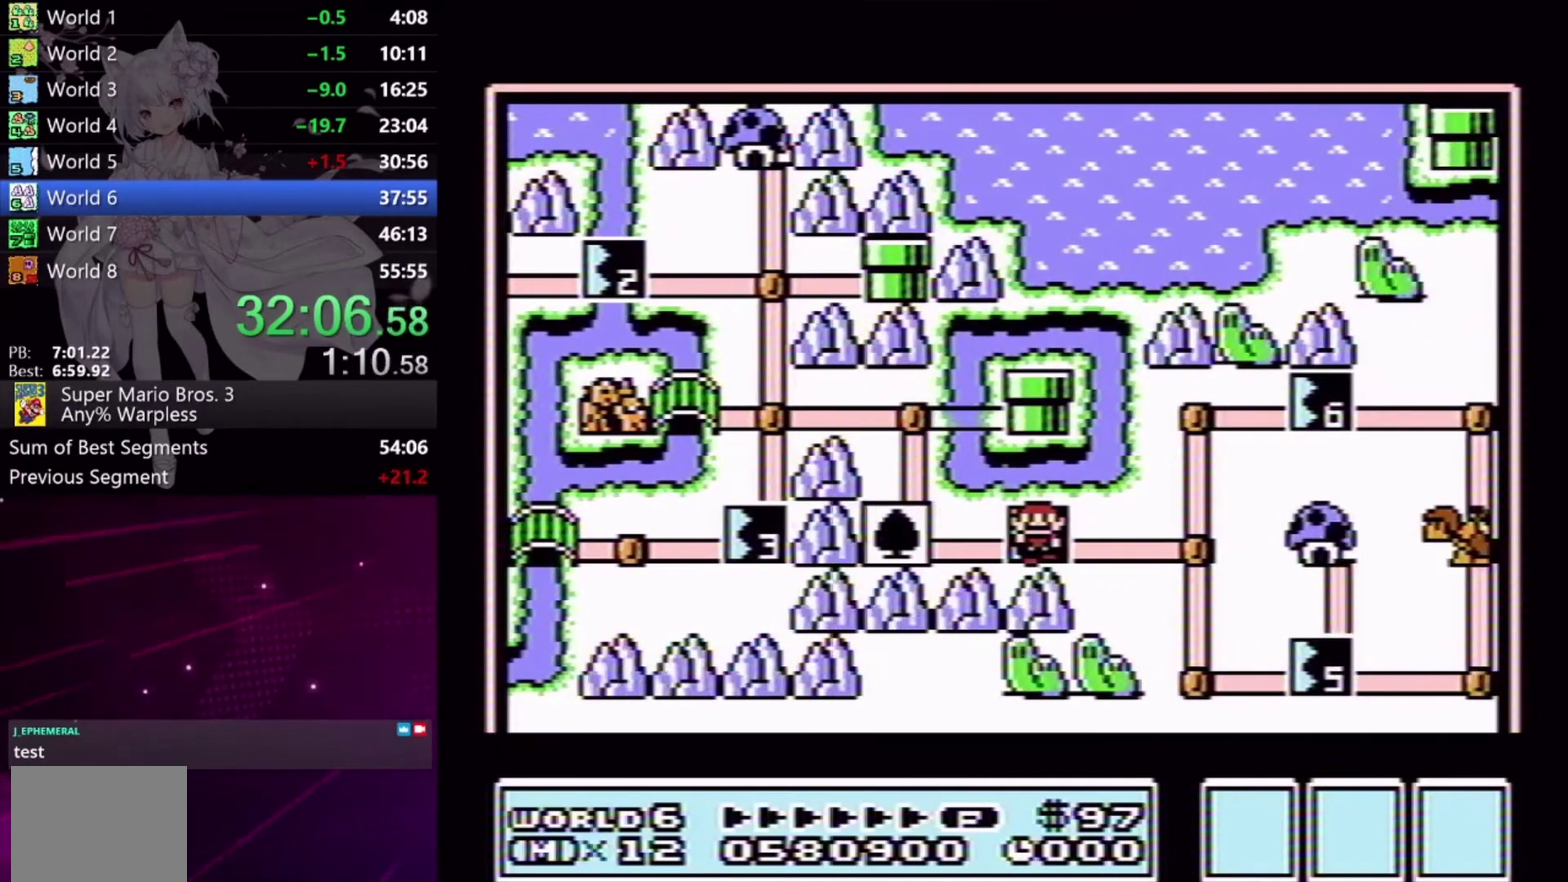
{"buttons": ["X", "DPAD_RIGHT"], "events": [[200, "A", "up"], [333, "DPAD_RIGHT", "down"], [333, "X", "down"]]}
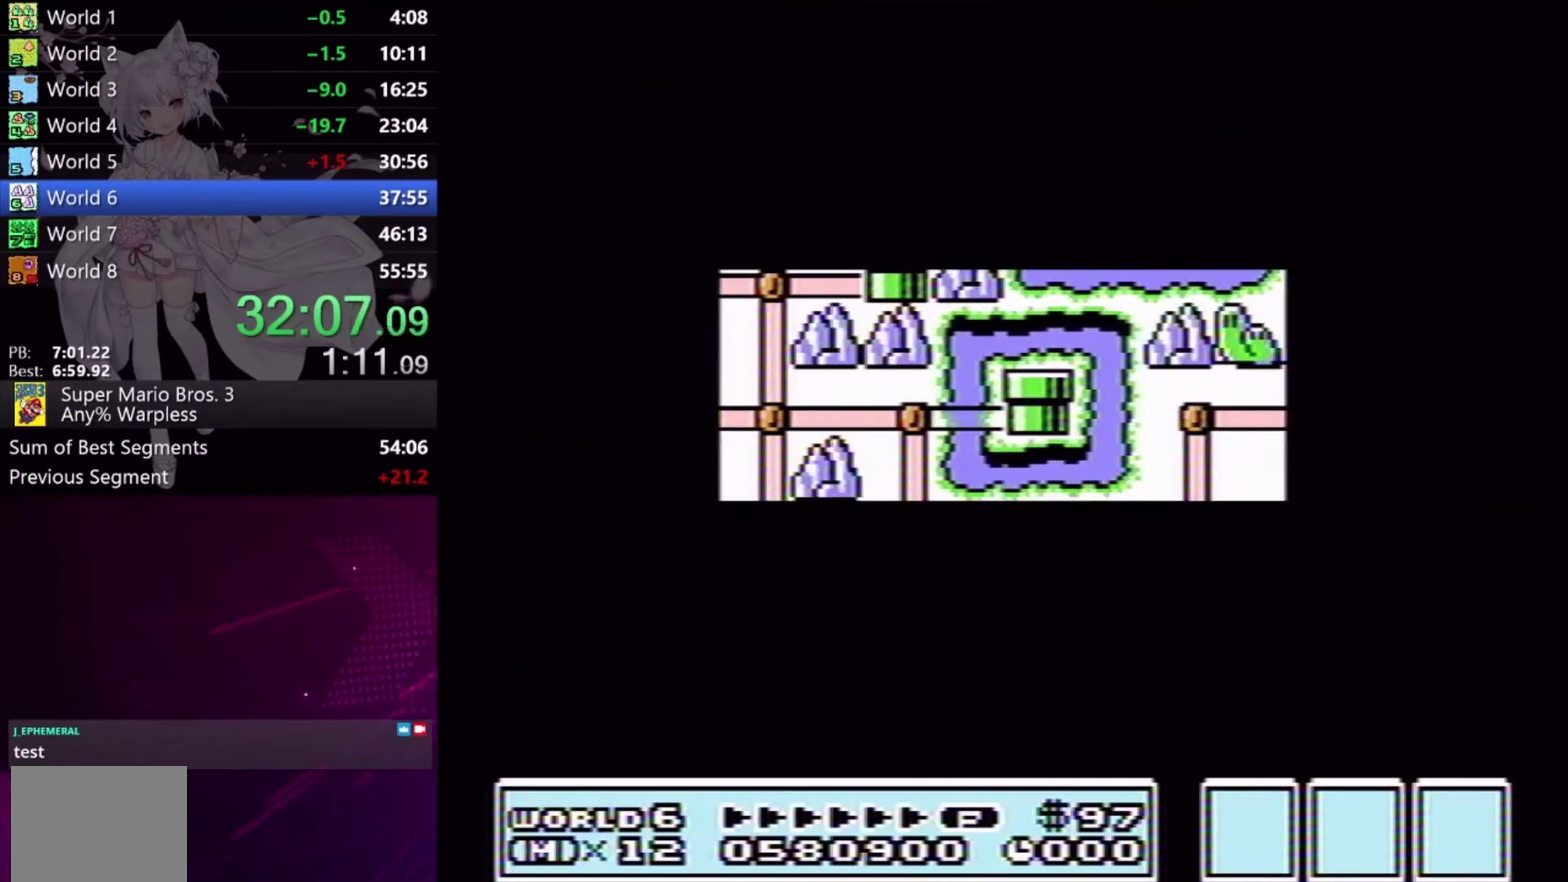
{"buttons": ["X", "L2", "DPAD_RIGHT"], "events": [[200, "L2", "down"]]}
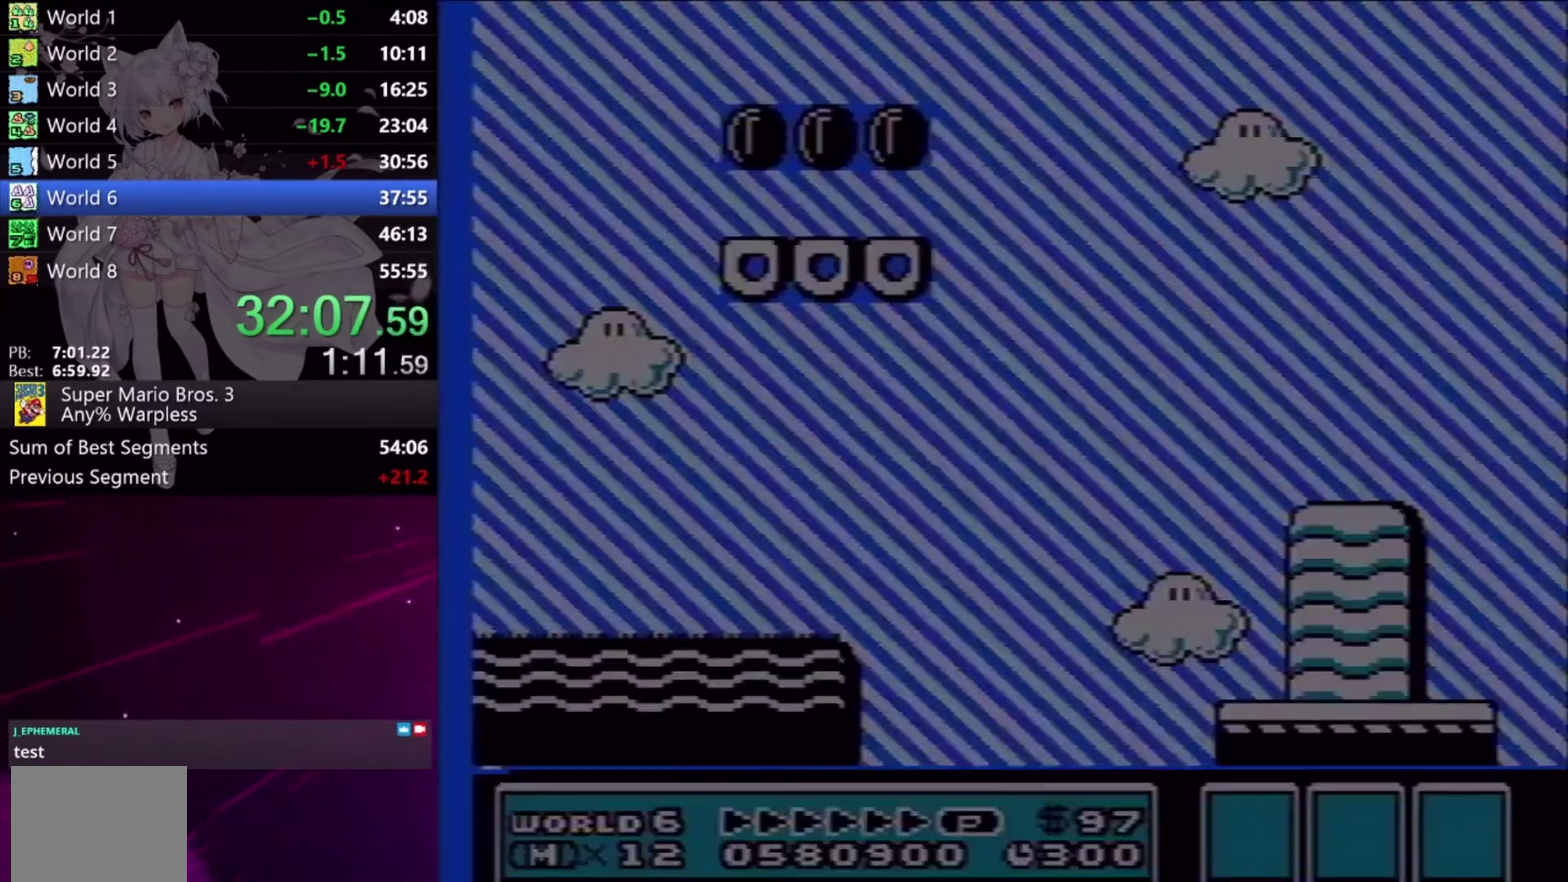
{"buttons": ["X", "L2", "DPAD_RIGHT"], "events": []}
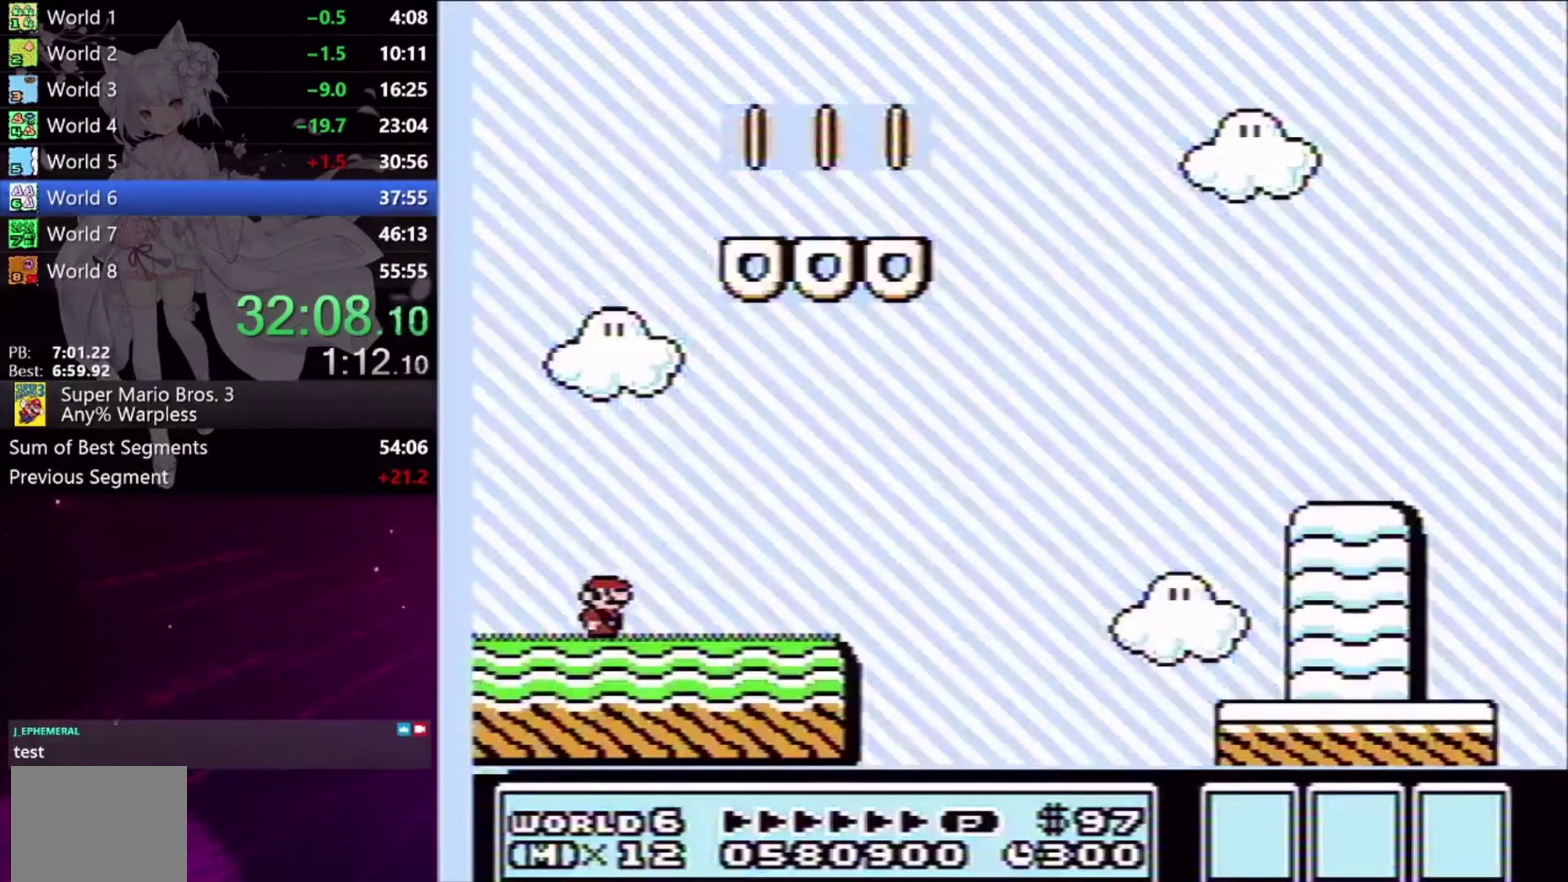
{"buttons": ["A", "X", "DPAD_RIGHT"], "events": [[467, "L2", "up"], [500, "A", "down"]]}
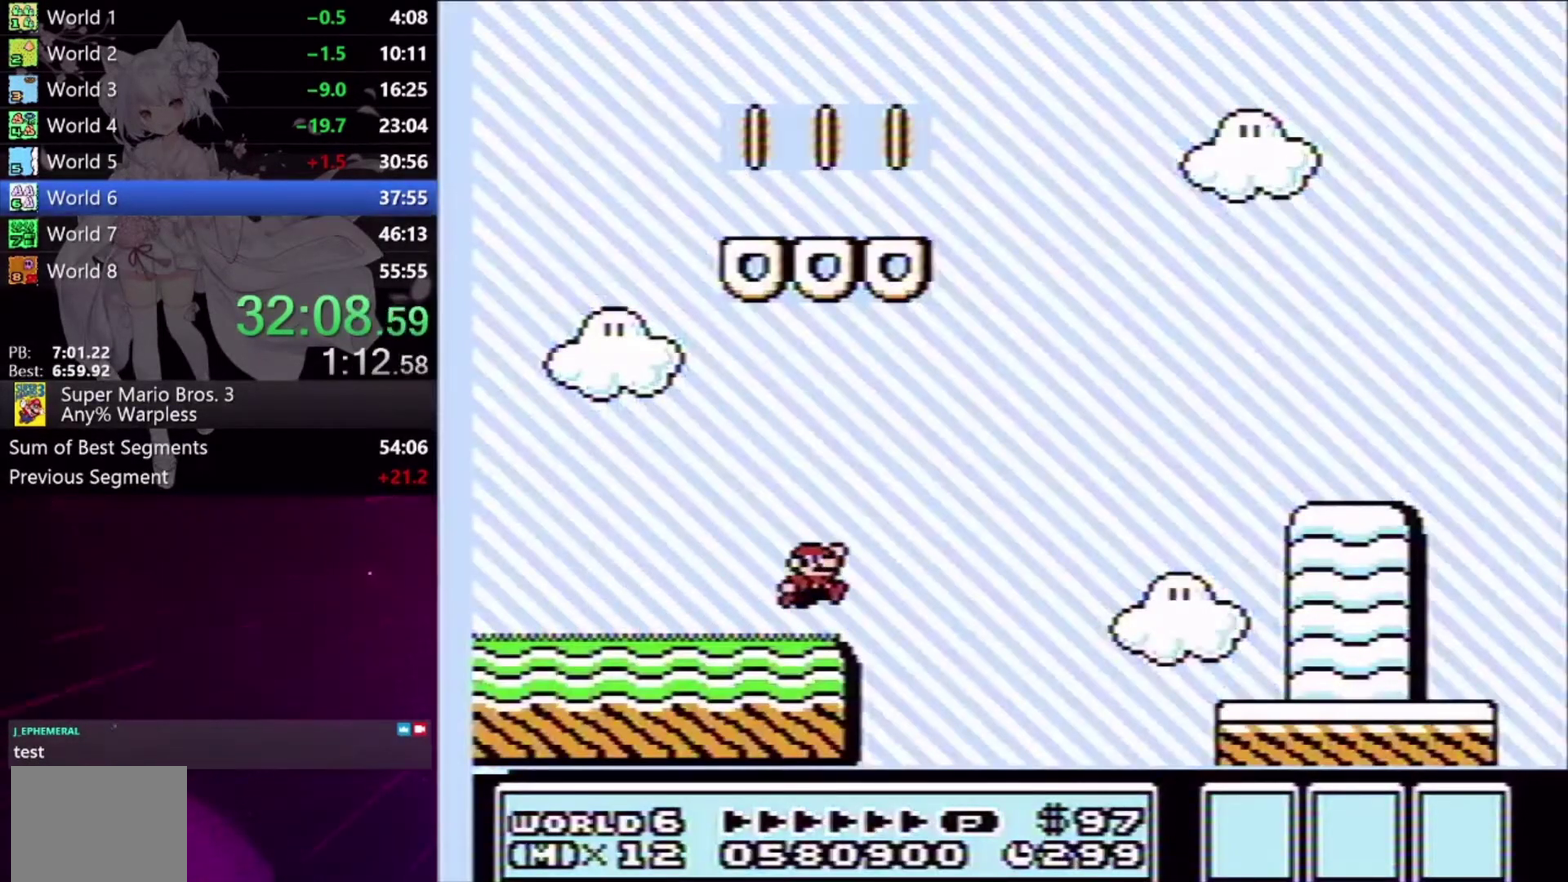
{"buttons": ["X", "DPAD_RIGHT"], "events": [[367, "A", "up"]]}
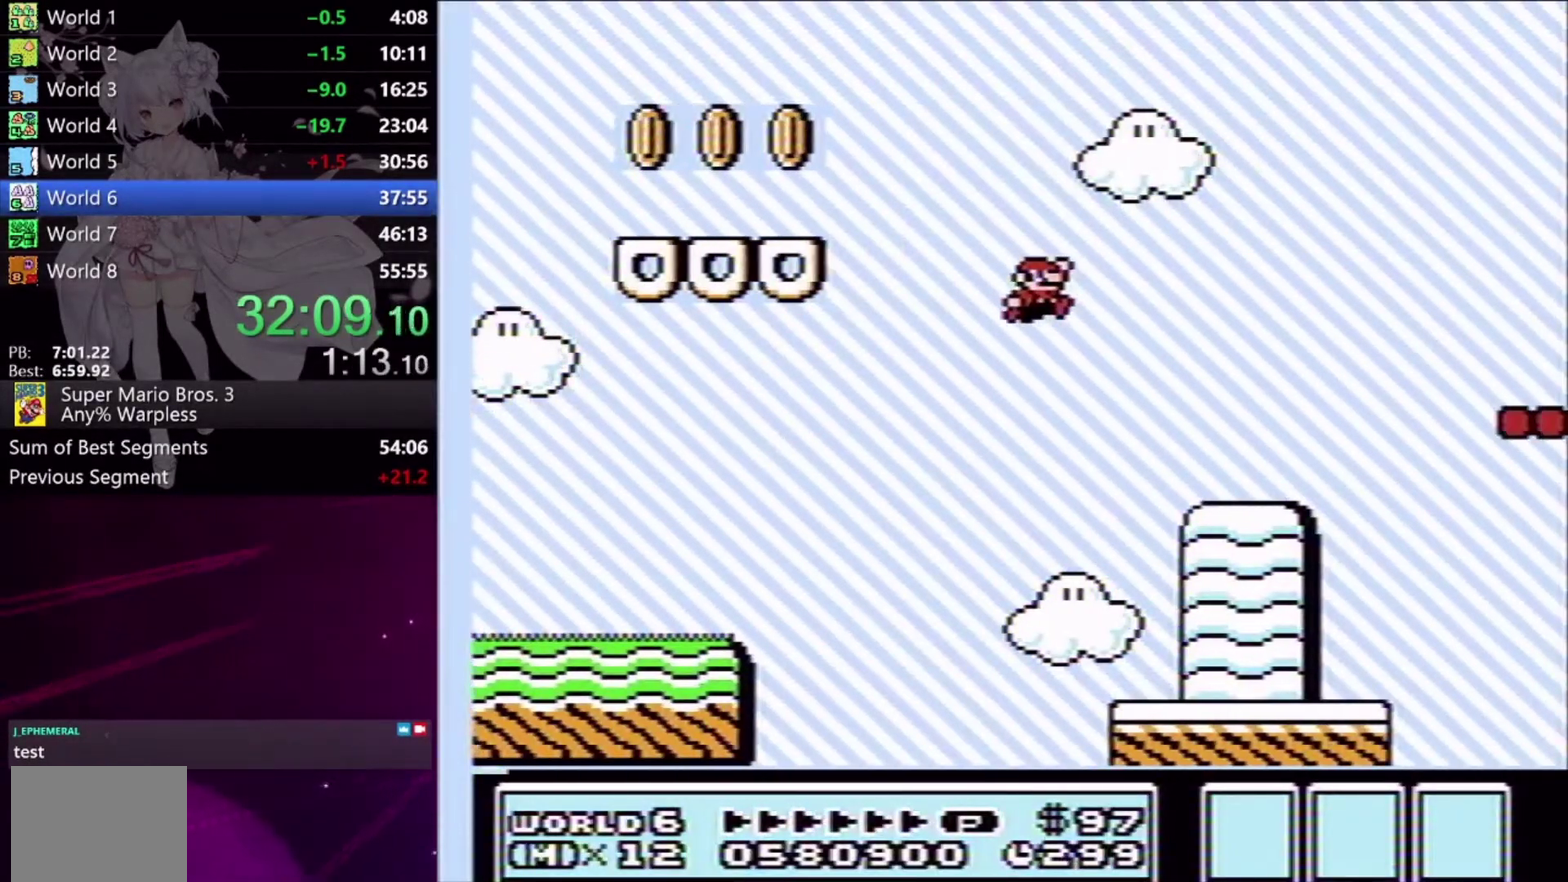
{"buttons": ["A", "X", "DPAD_RIGHT"], "events": [[400, "A", "down"]]}
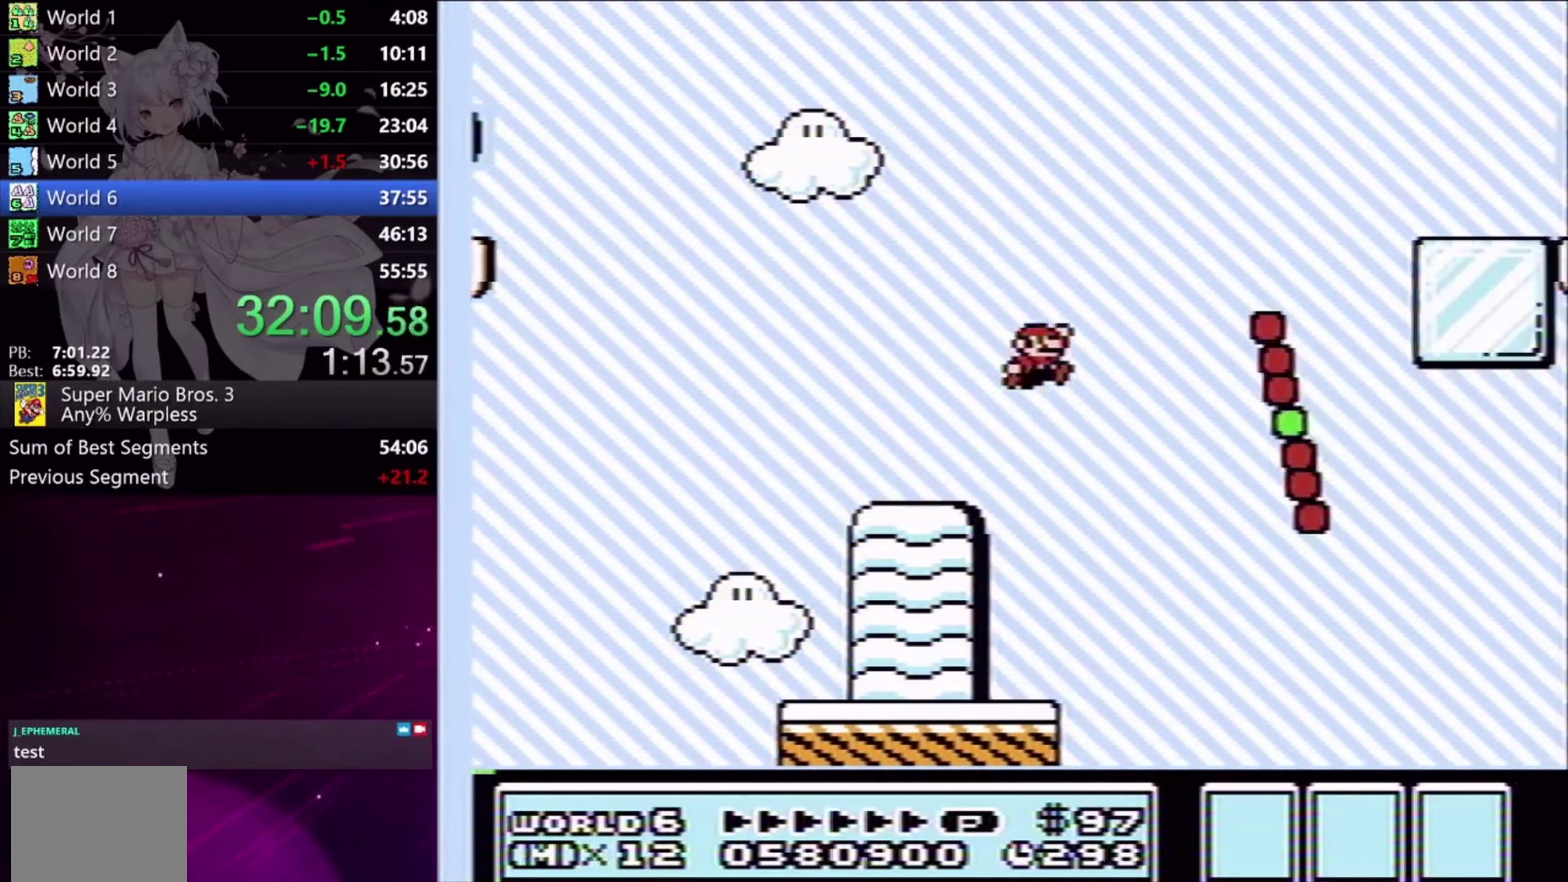
{"buttons": ["X", "DPAD_RIGHT"], "events": [[400, "A", "up"]]}
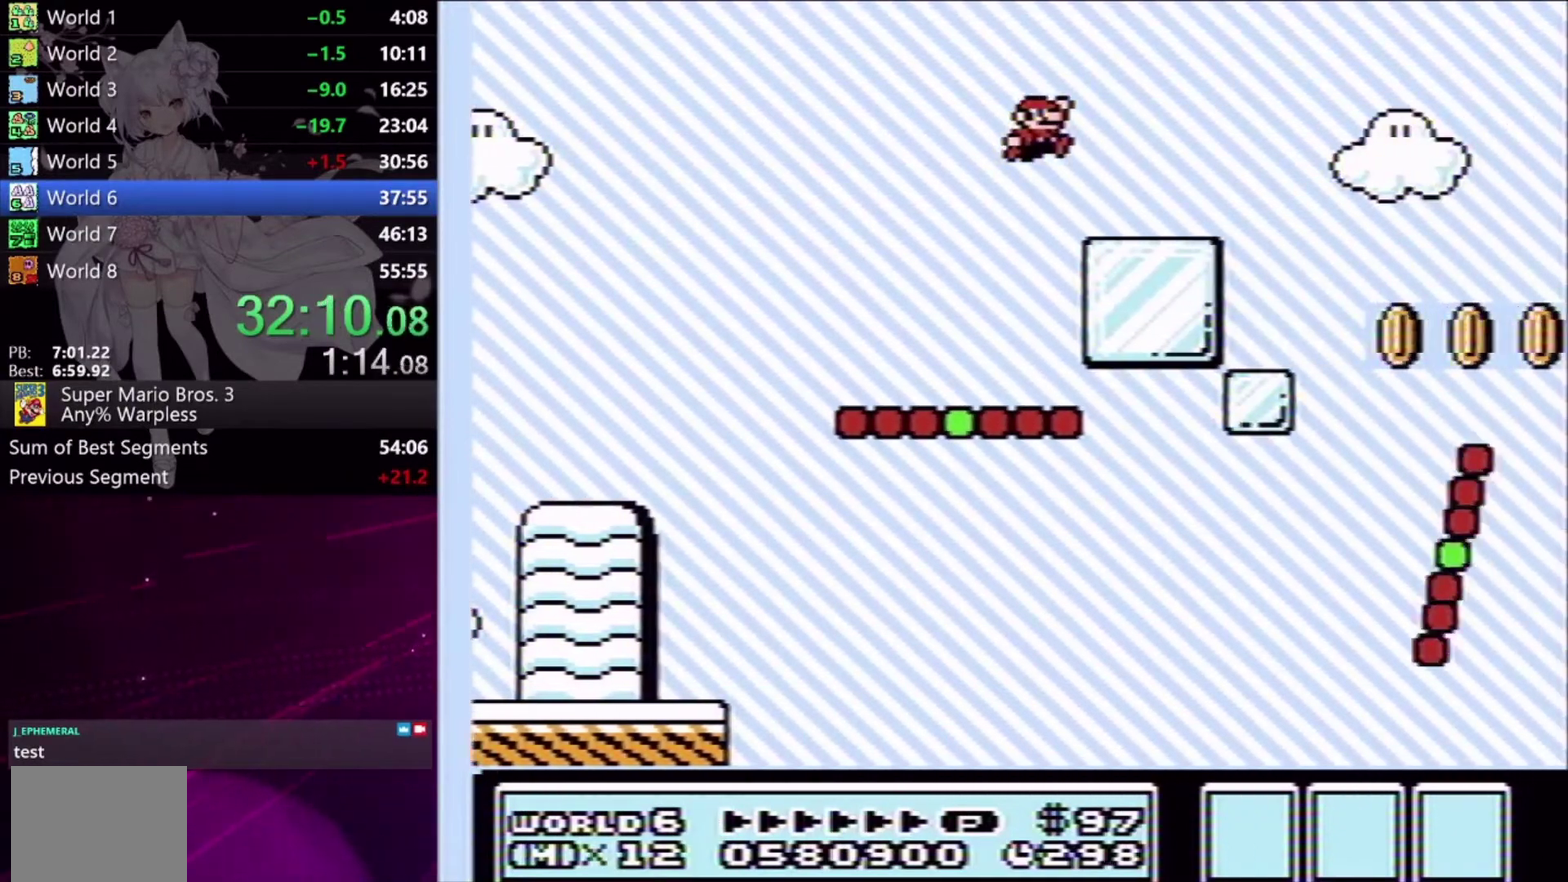
{"buttons": ["X", "DPAD_RIGHT"], "events": [[200, "A", "down"], [433, "A", "up"]]}
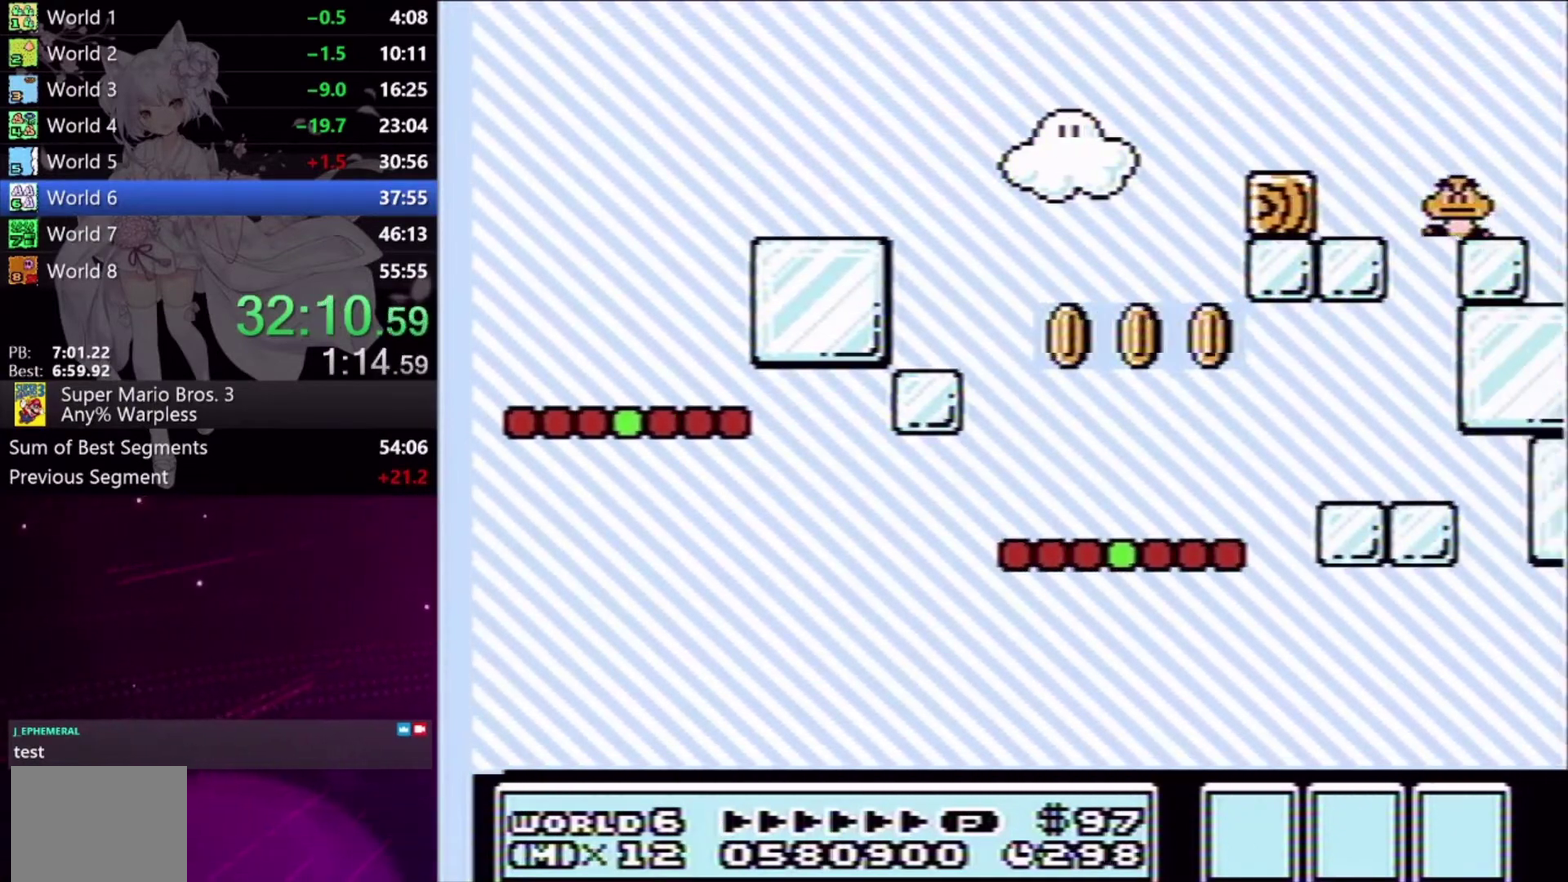
{"buttons": ["A", "X", "DPAD_RIGHT"], "events": [[100, "DPAD_RIGHT", "up"], [167, "DPAD_LEFT", "down"], [267, "DPAD_LEFT", "up"], [367, "DPAD_RIGHT", "down"], [467, "A", "down"]]}
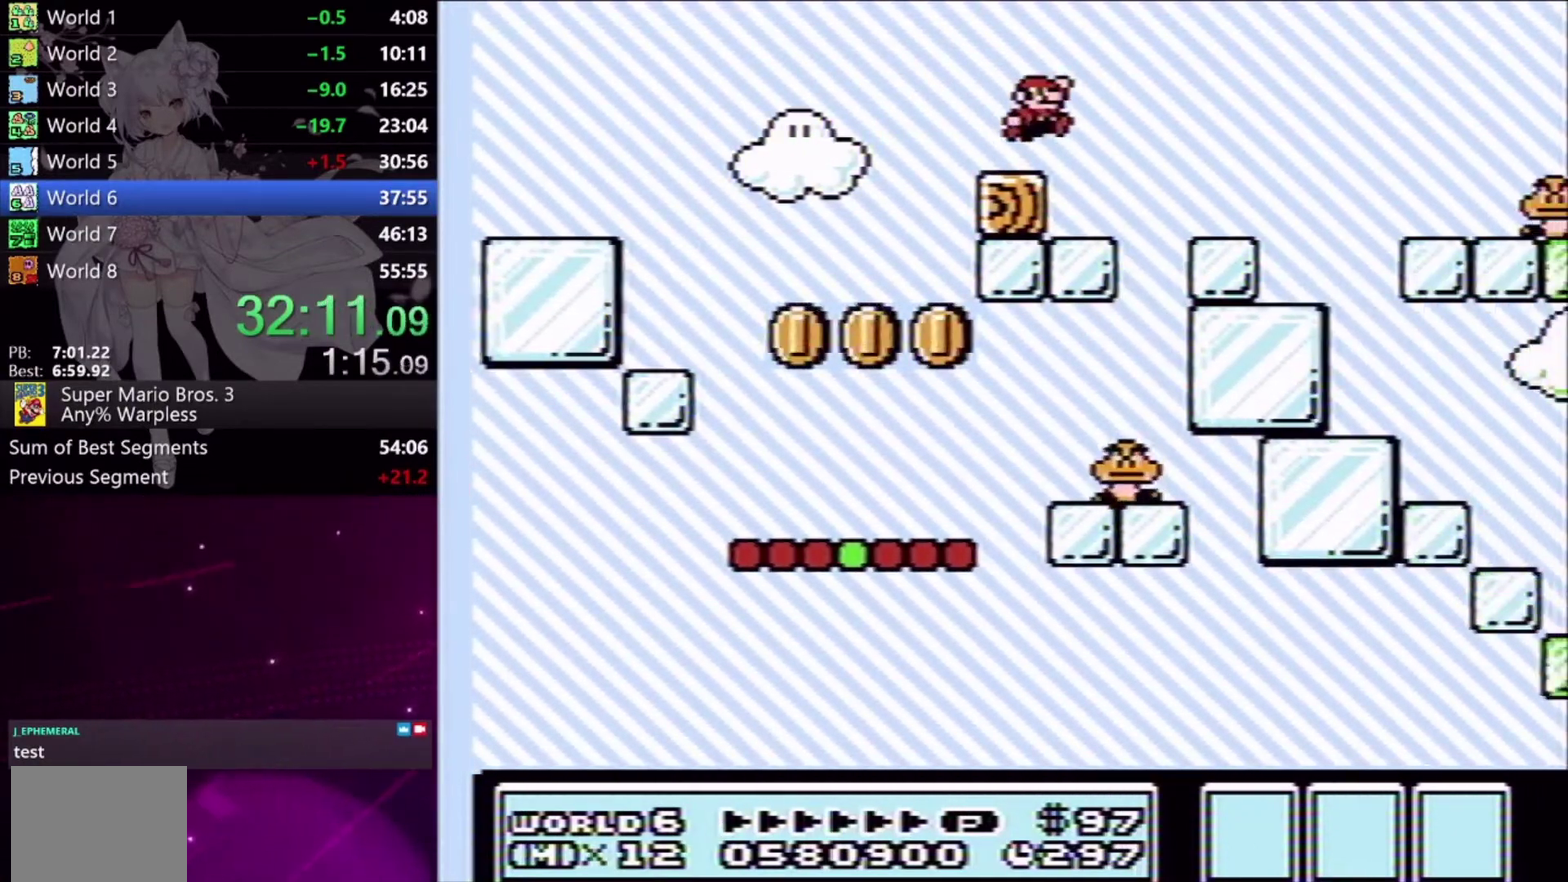
{"buttons": ["A", "X", "DPAD_RIGHT"], "events": []}
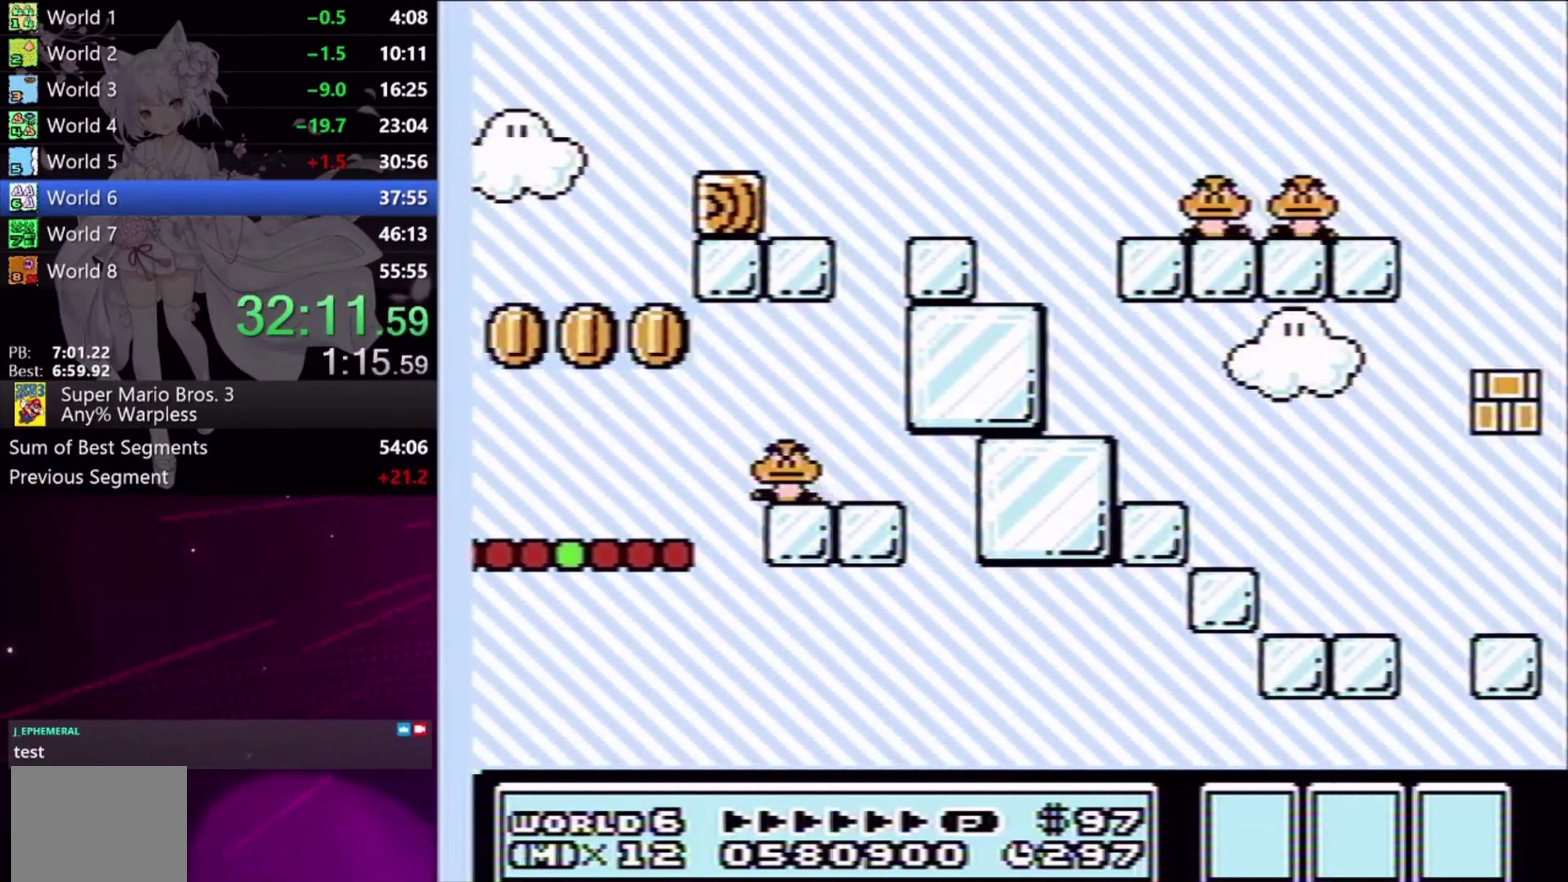
{"buttons": ["X"], "events": [[100, "DPAD_RIGHT", "up"], [133, "A", "up"], [267, "DPAD_LEFT", "down"], [467, "DPAD_LEFT", "up"]]}
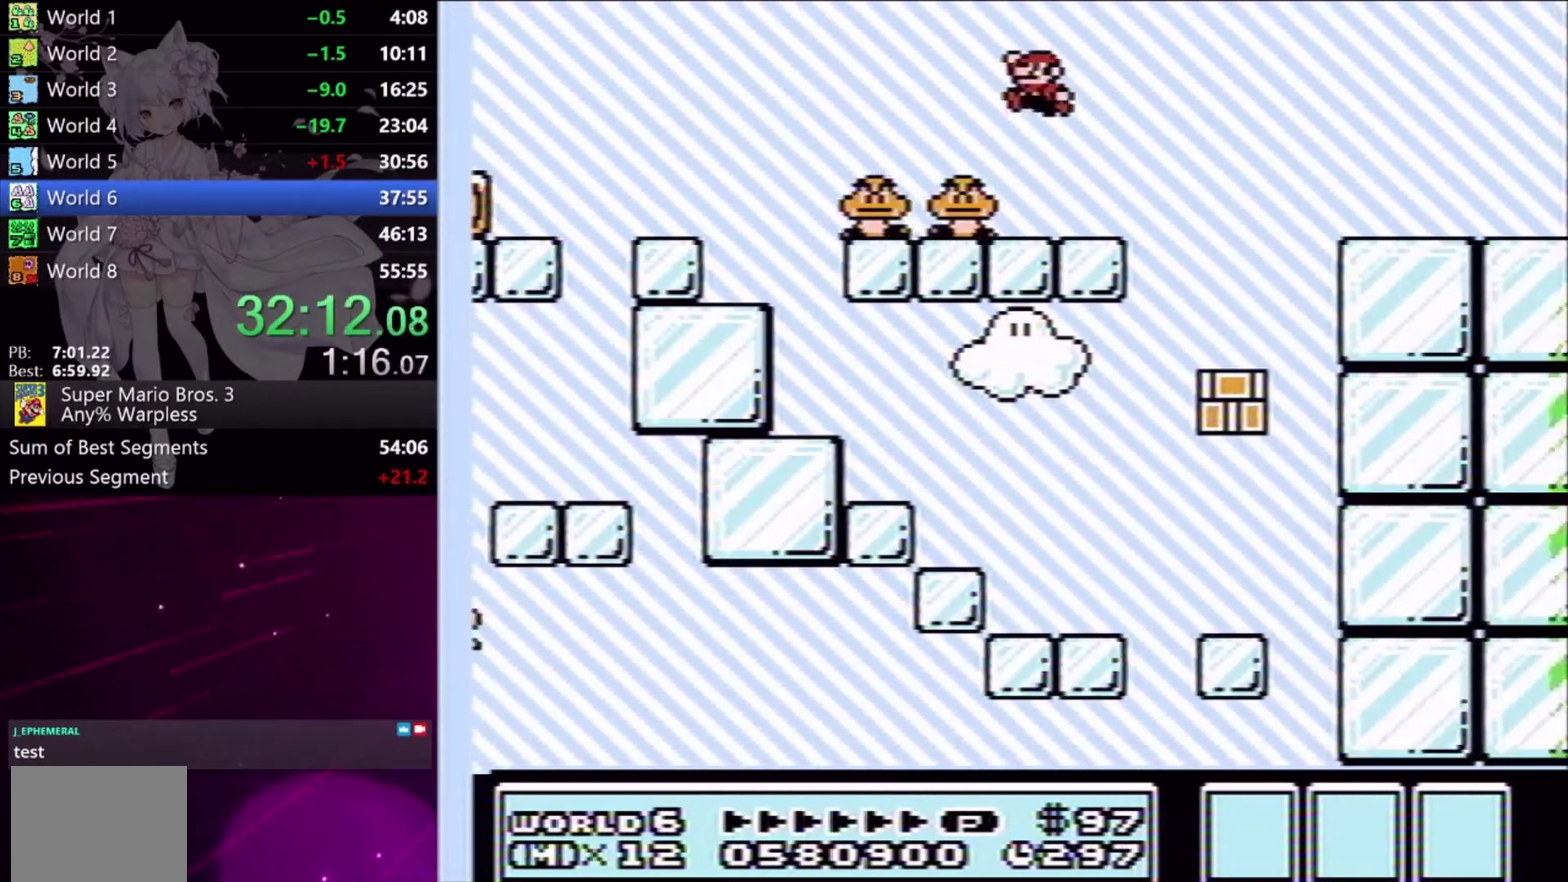
{"buttons": ["X", "DPAD_RIGHT"], "events": [[200, "A", "down"], [200, "DPAD_RIGHT", "down"], [333, "A", "up"]]}
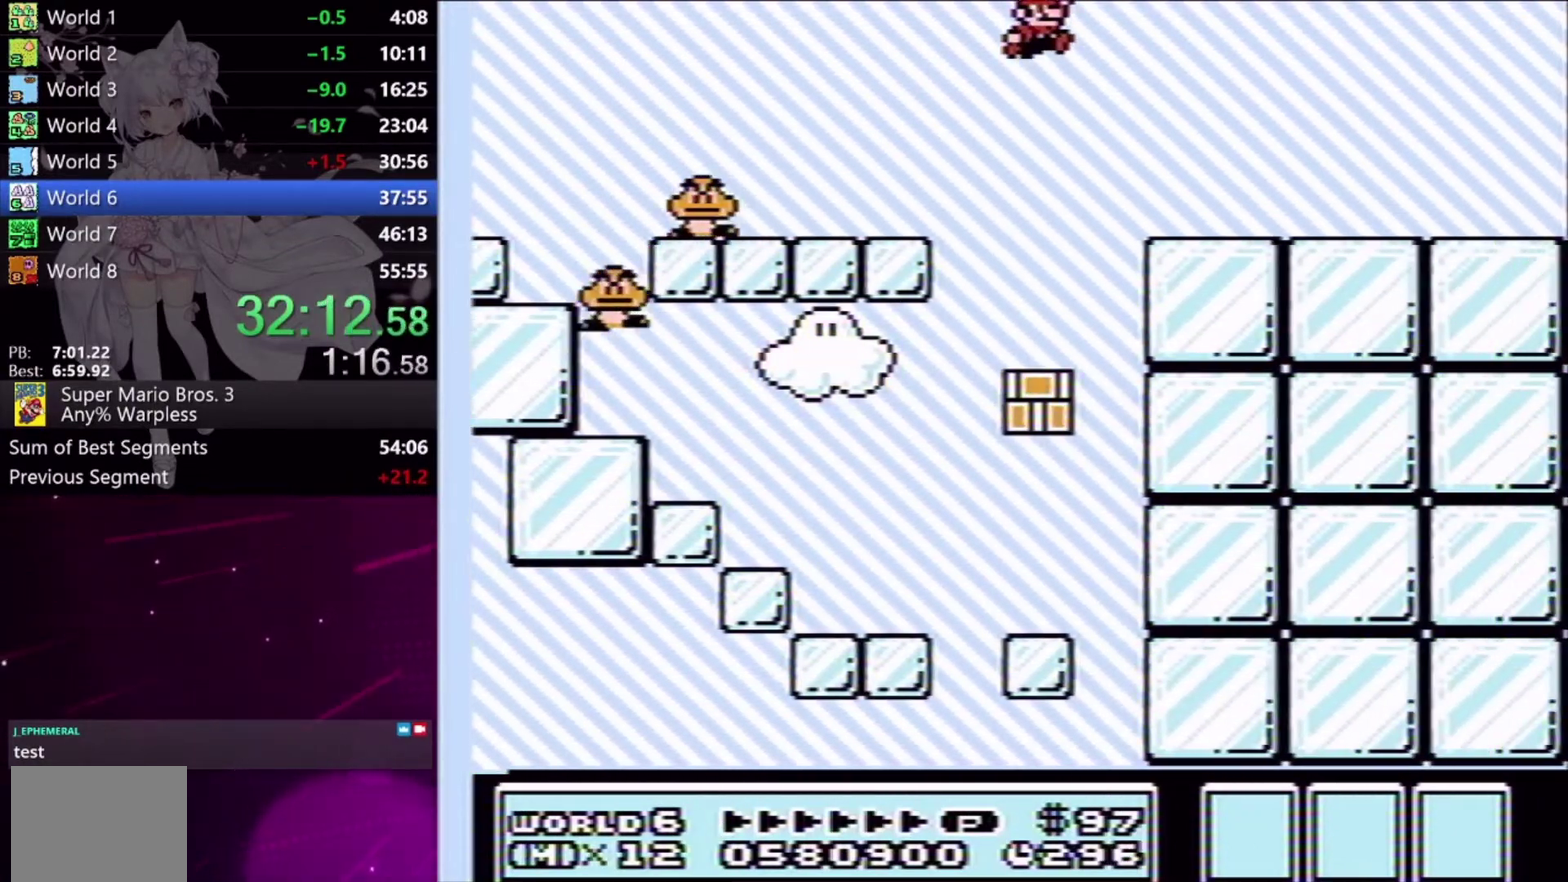
{"buttons": ["X", "DPAD_RIGHT"], "events": []}